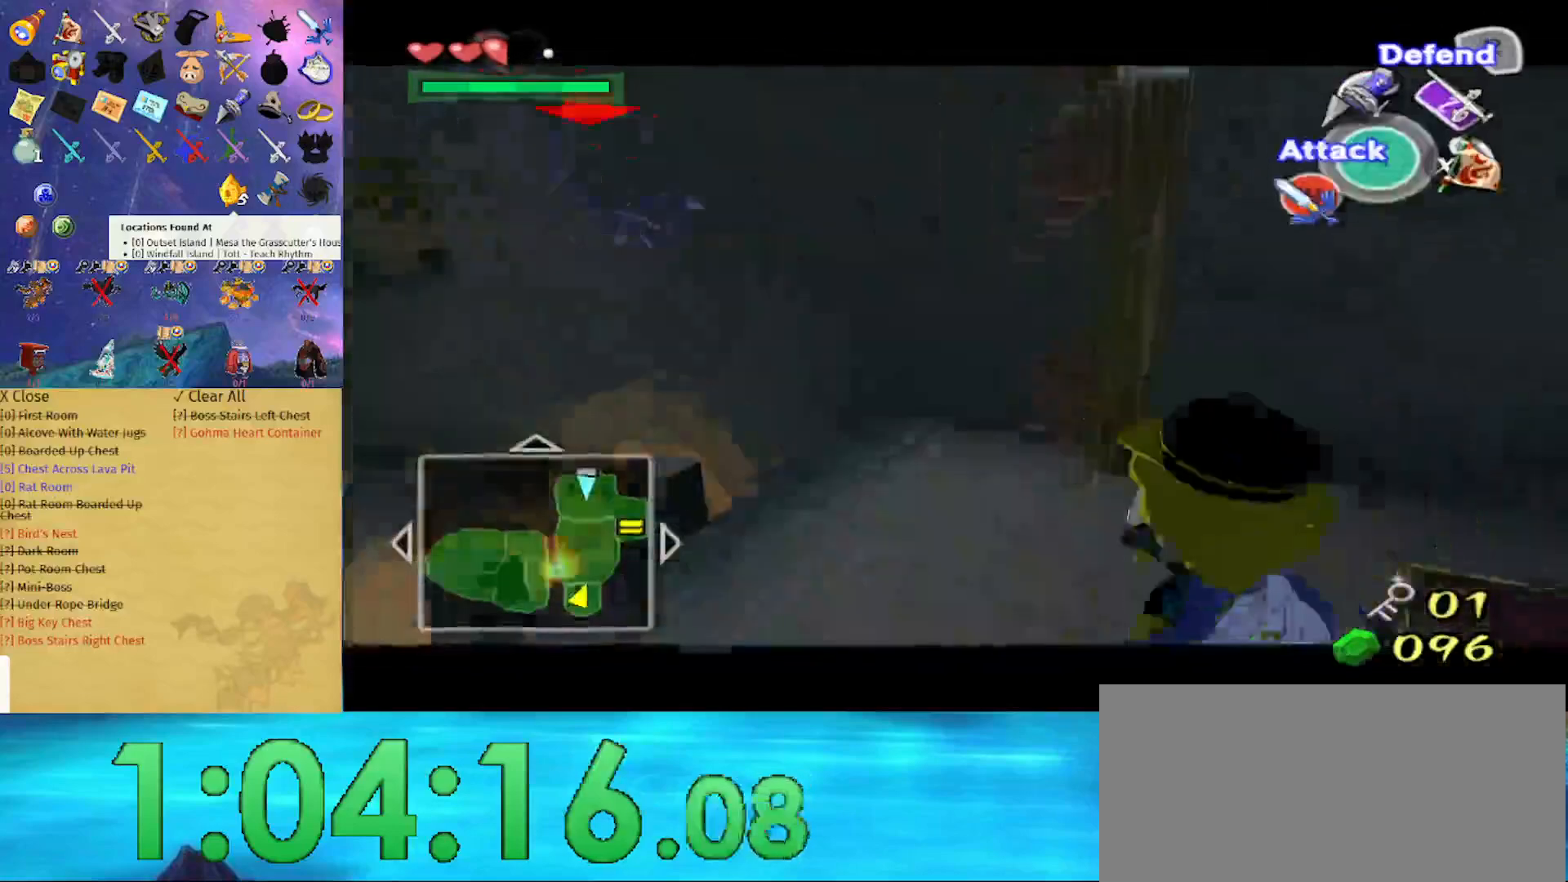
Gameplay with a controller (Nintendo layout); each line is a JSON object with the inputs held at the frame after it. "events" lists button and stick changes between this image and that frame as [ms after this image, input, new state], when the widget could be followed in between. Not read: L3 R3.
{"buttons": [], "left_stick": "center", "right_stick": "center", "events": [[33, "left_stick", "up"], [167, "left_stick", "center"], [267, "right_stick", "right"], [333, "right_stick", "center"]]}
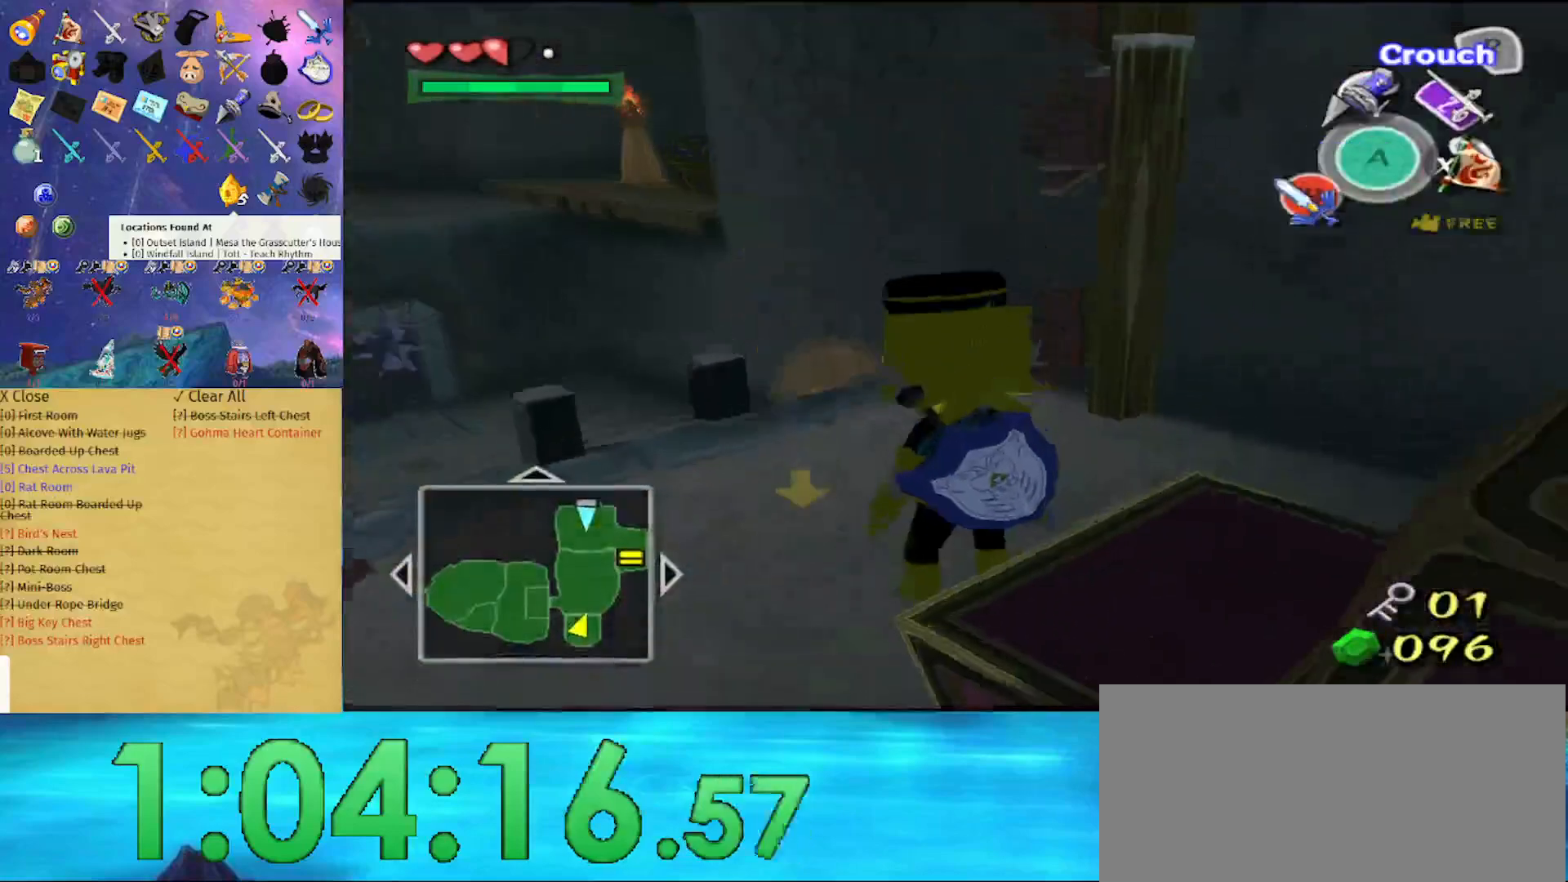
{"buttons": [], "left_stick": "center", "right_stick": "center", "events": []}
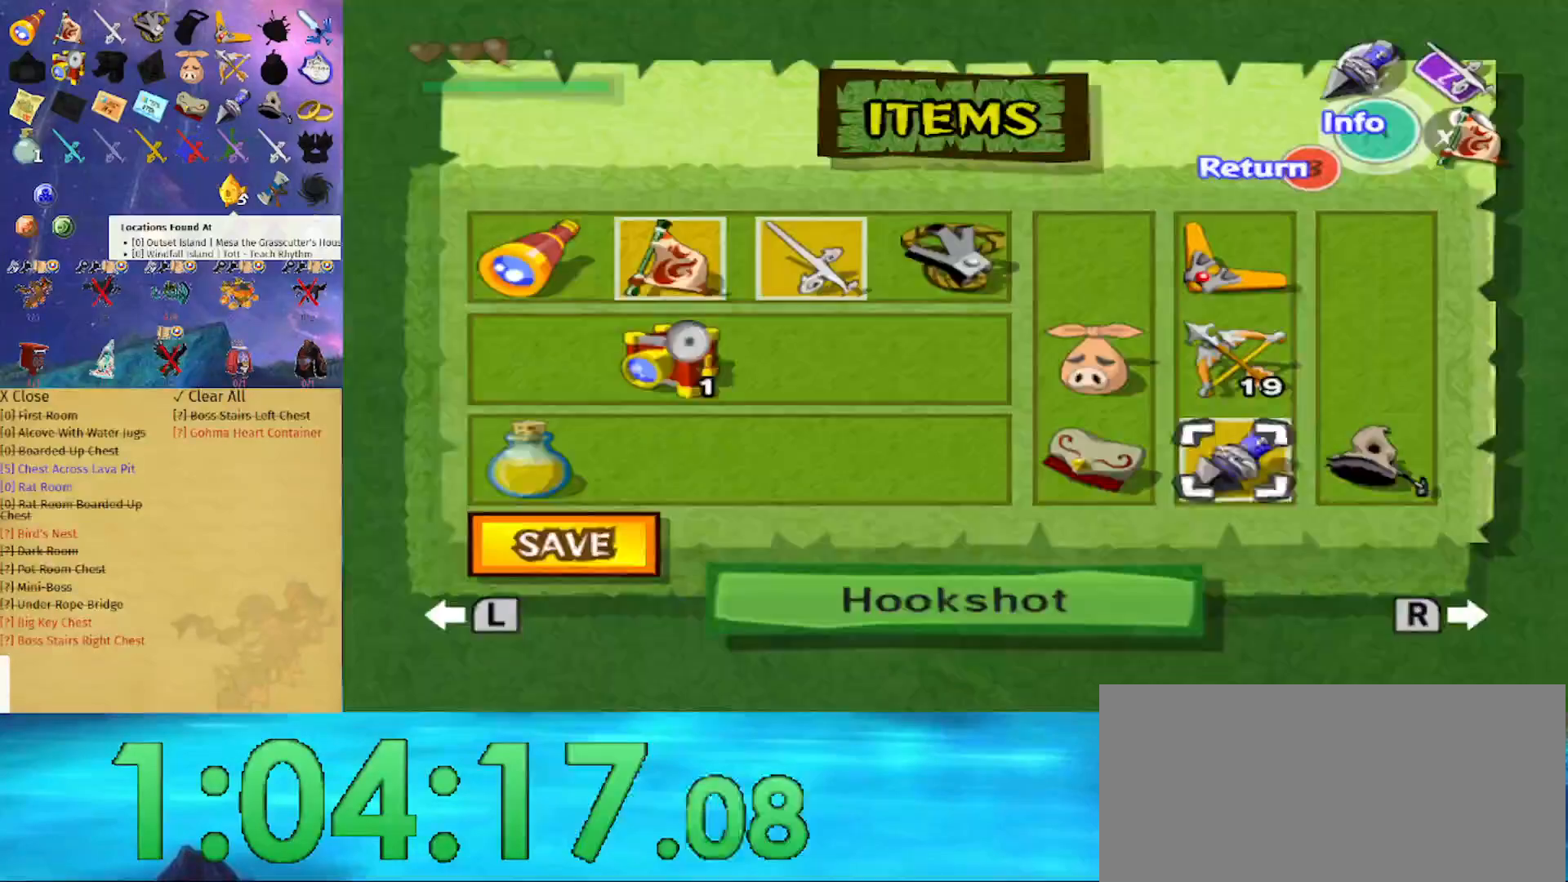
{"buttons": [], "left_stick": "left", "right_stick": "center", "events": [[467, "left_stick", "left"]]}
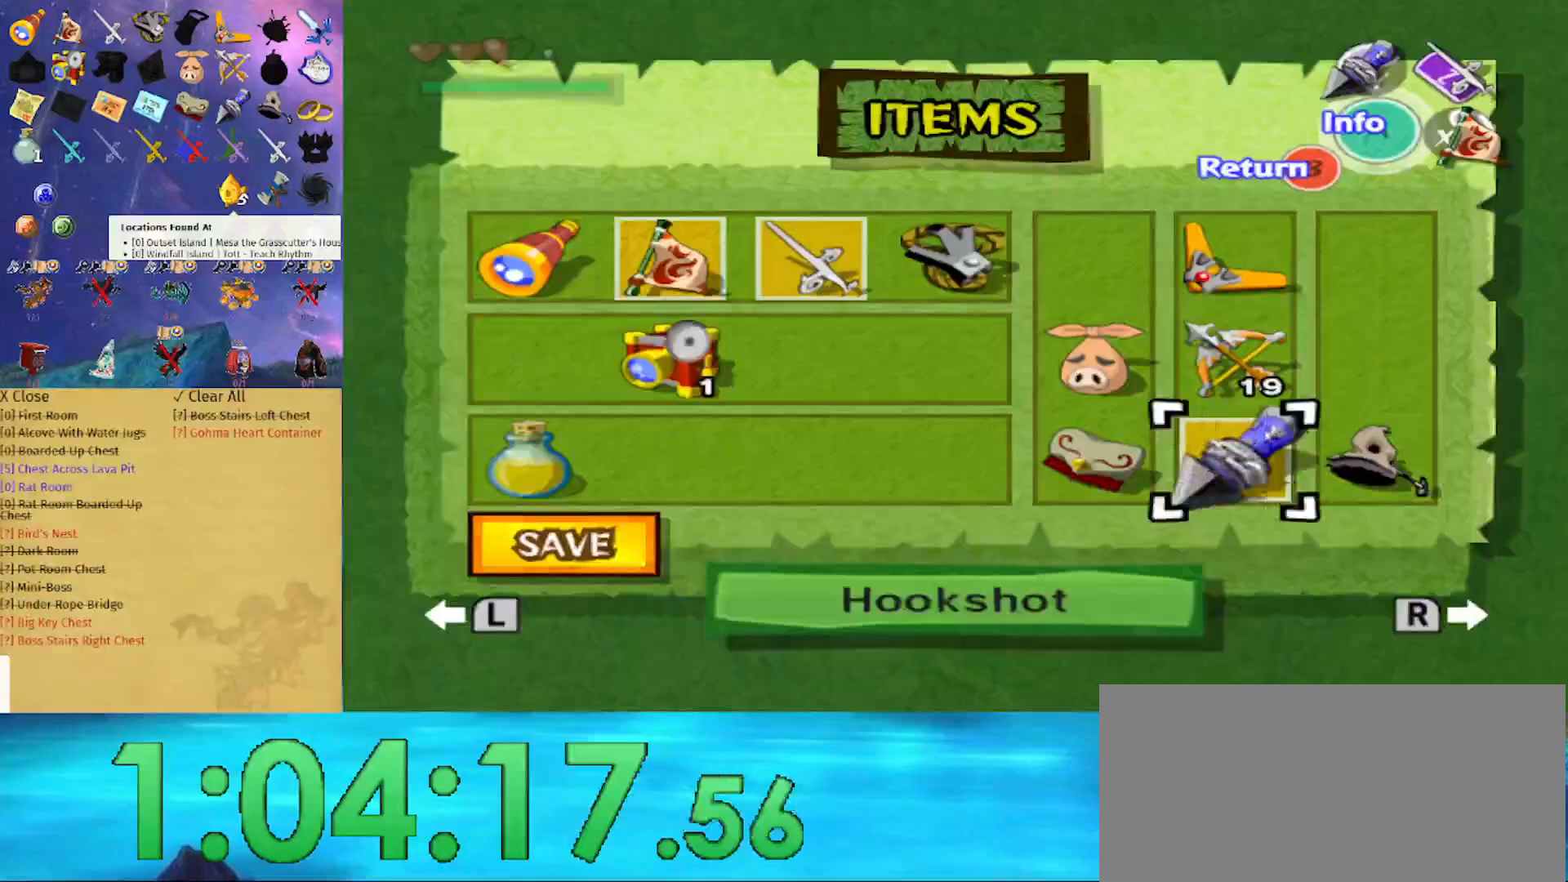
{"buttons": ["B"], "left_stick": "center", "right_stick": "center", "events": [[100, "X", "down"], [100, "left_stick", "center"], [167, "X", "up"], [433, "B", "down"]]}
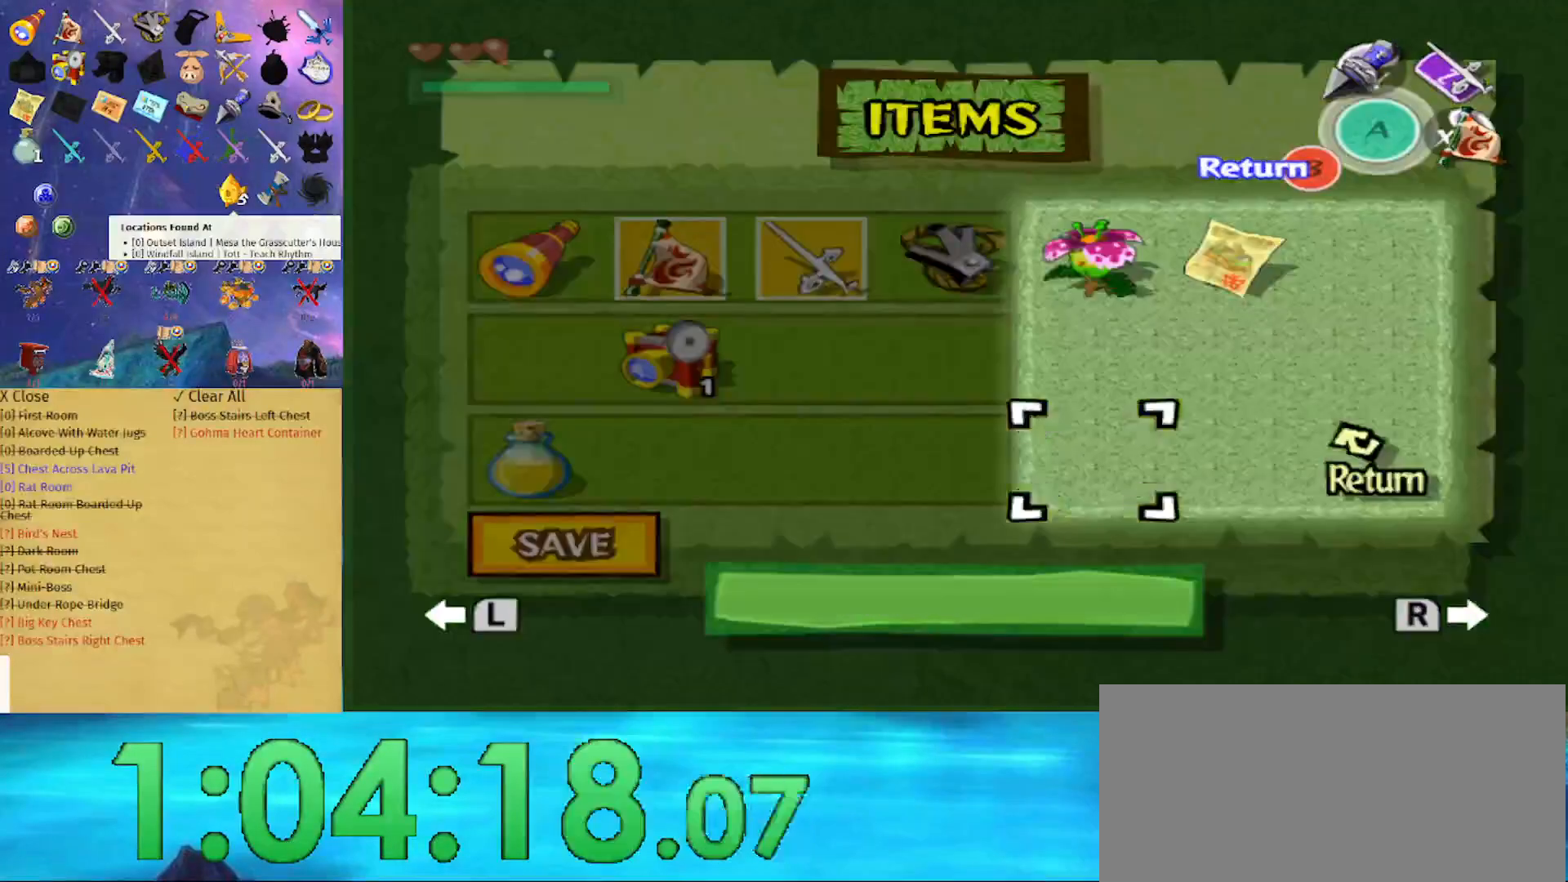
{"buttons": [], "left_stick": "center", "right_stick": "center", "events": [[67, "B", "up"]]}
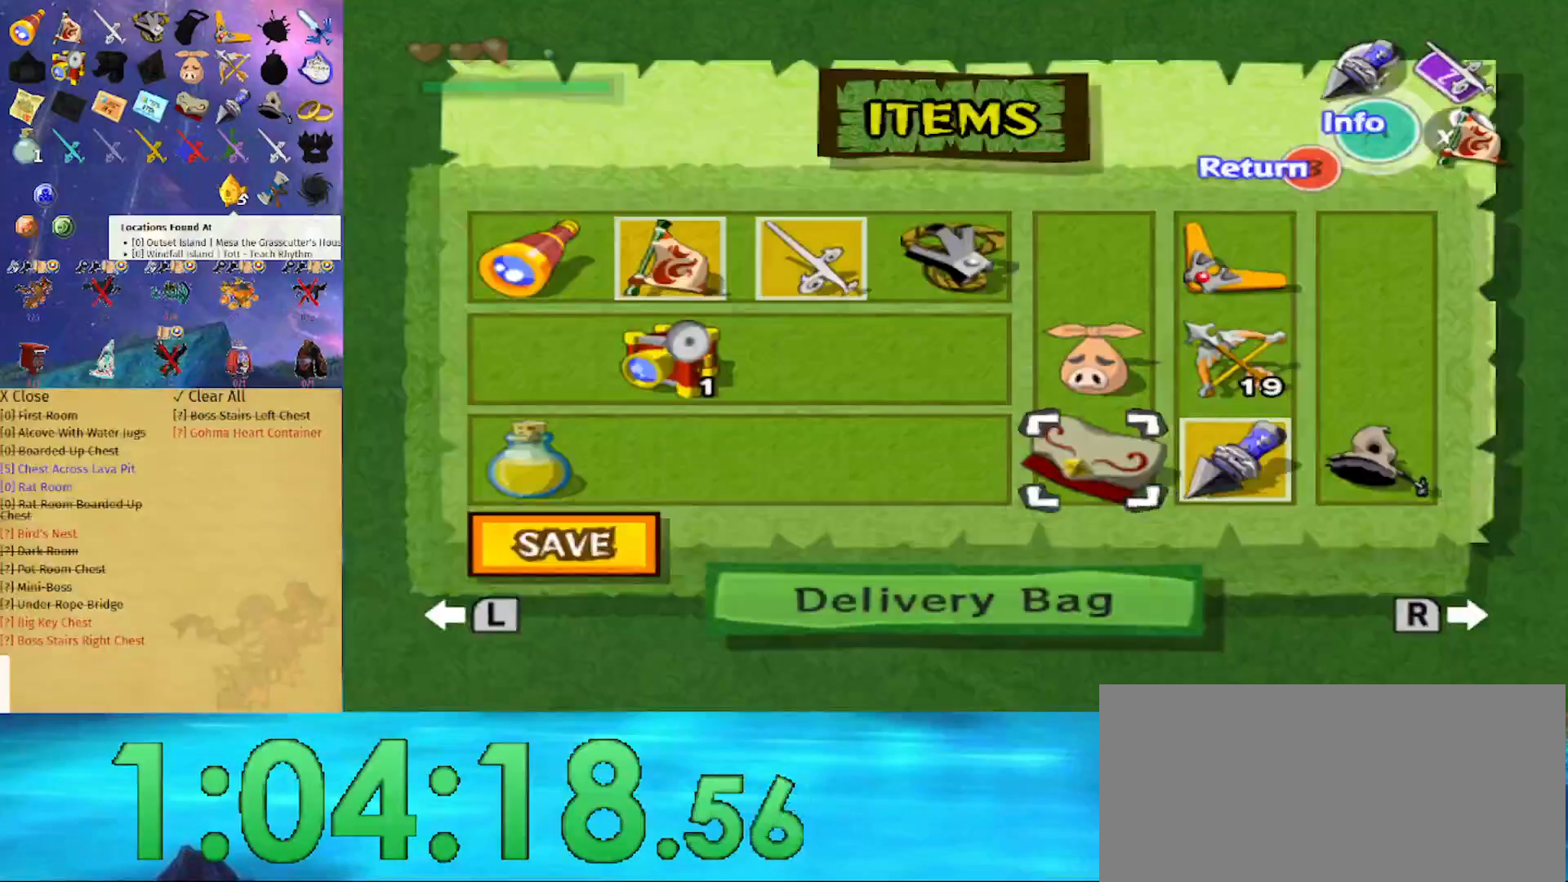
{"buttons": [], "left_stick": "center", "right_stick": "center", "events": []}
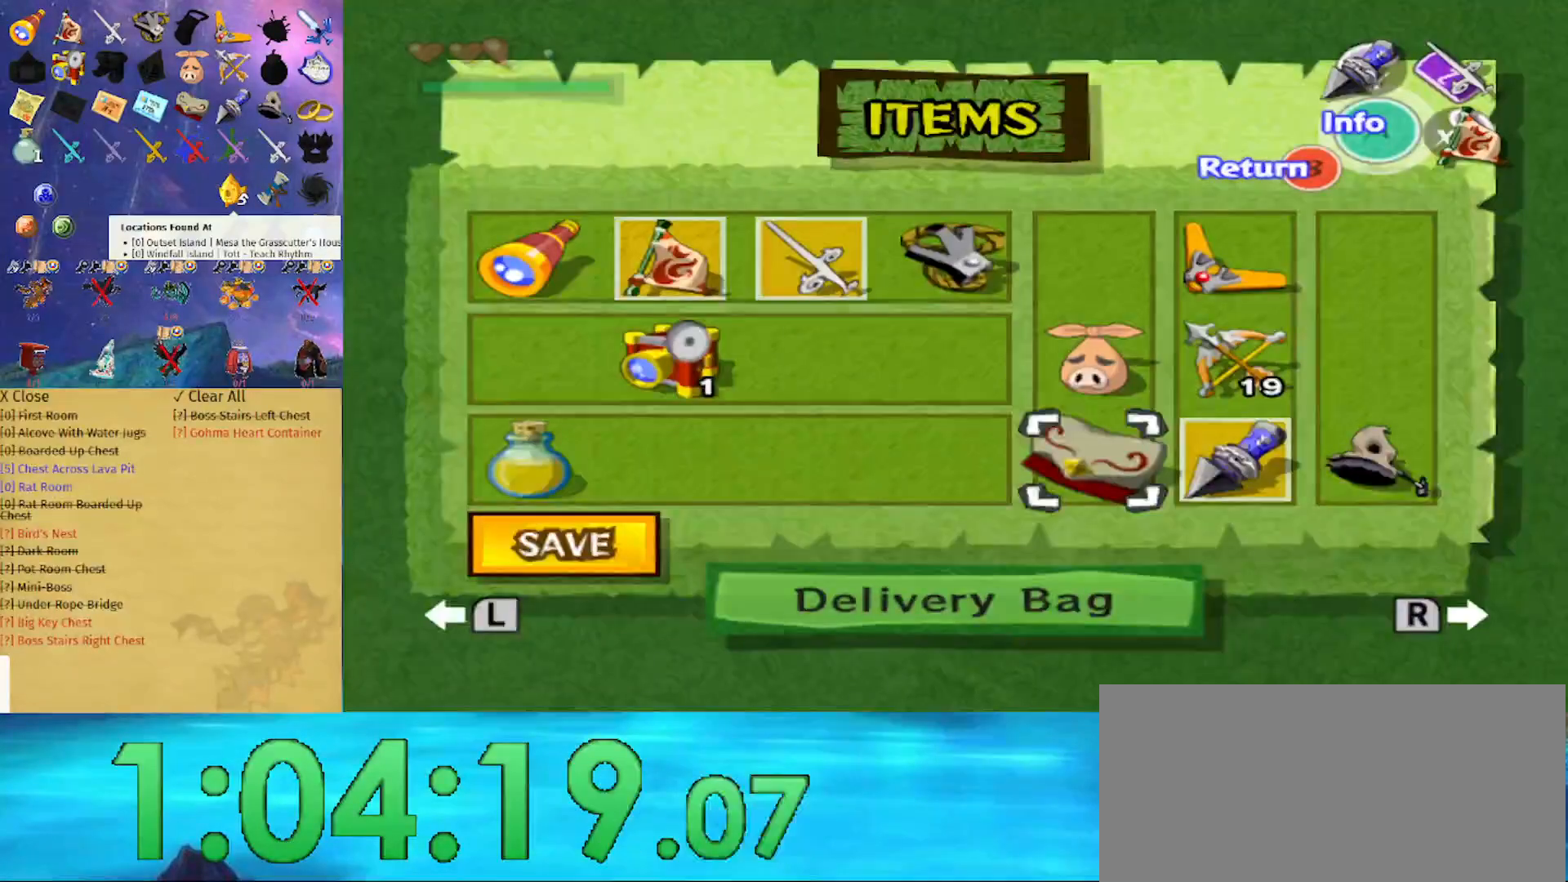
{"buttons": [], "left_stick": "center", "right_stick": "center", "events": [[33, "R1", "down"], [167, "R1", "up"]]}
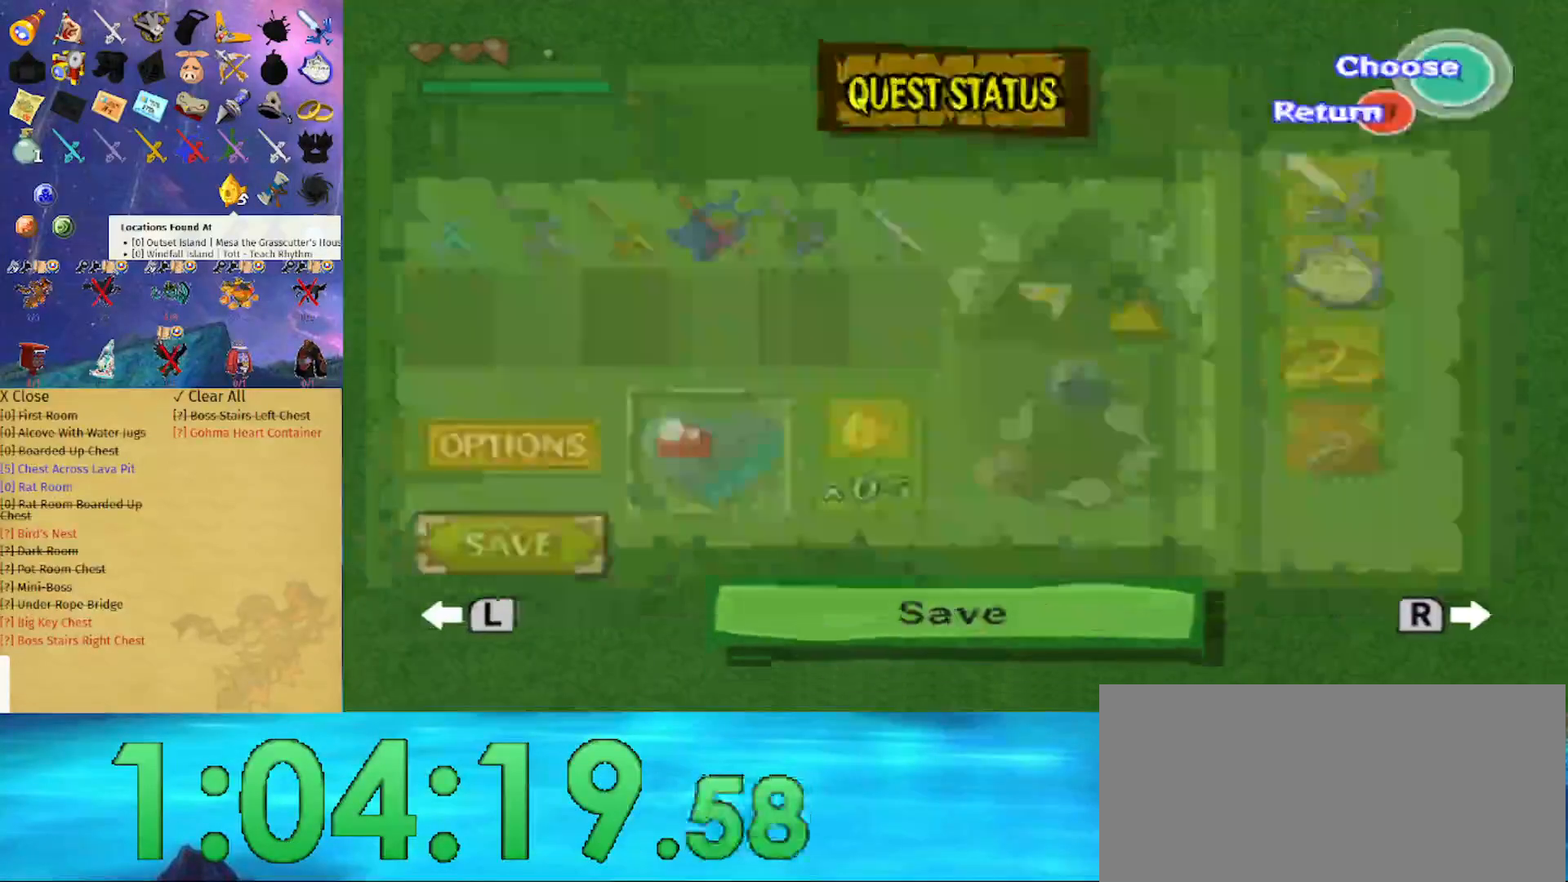
{"buttons": [], "left_stick": "center", "right_stick": "center", "events": []}
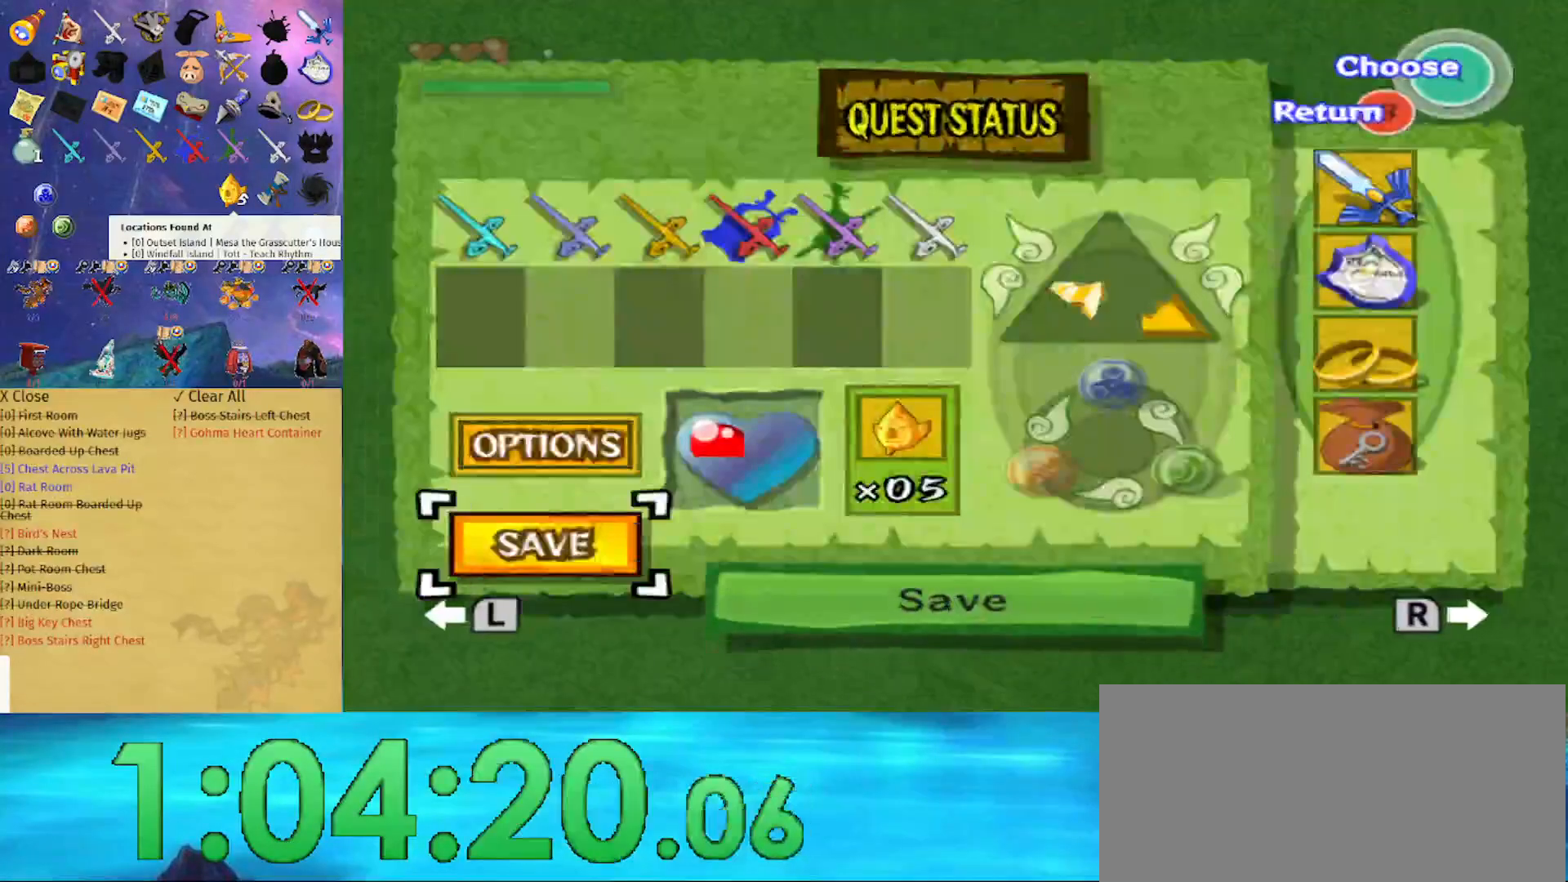
{"buttons": [], "left_stick": "center", "right_stick": "center", "events": []}
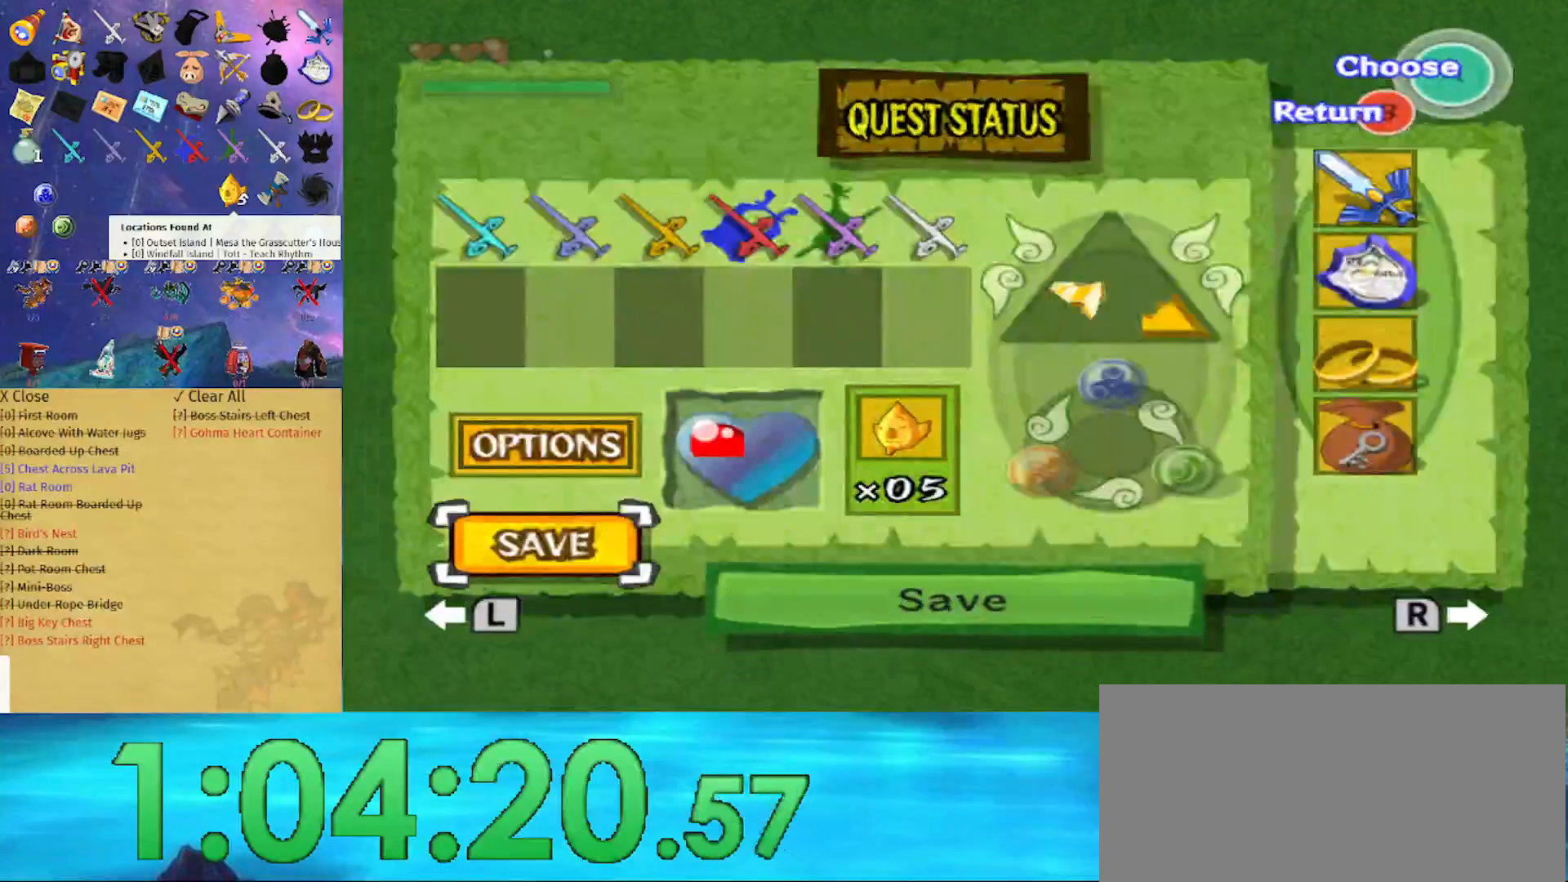
{"buttons": [], "left_stick": "center", "right_stick": "center", "events": []}
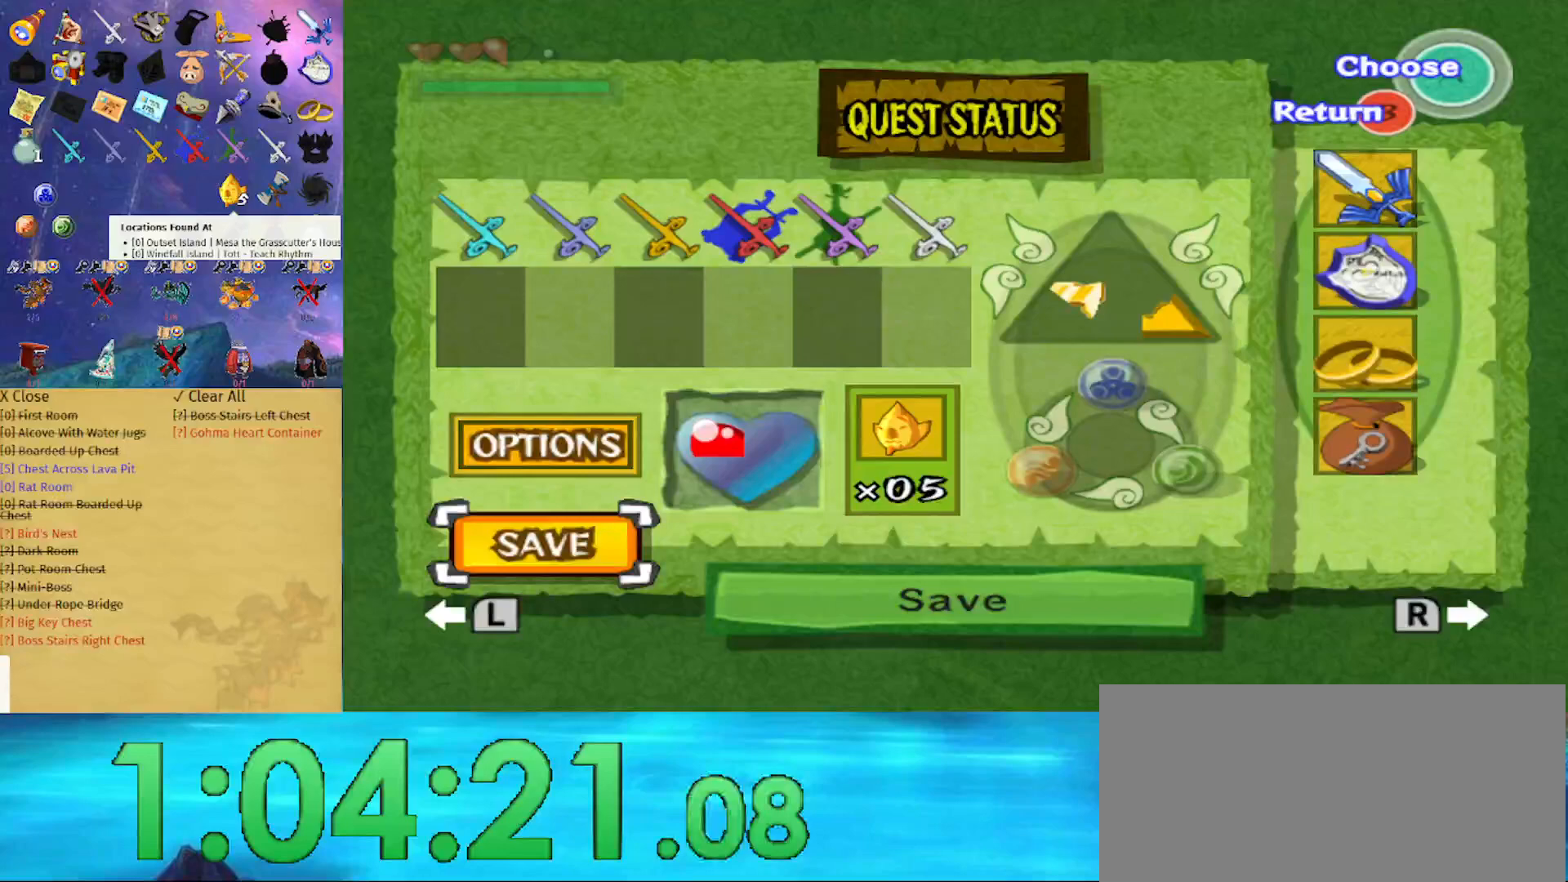
{"buttons": [], "left_stick": "center", "right_stick": "center", "events": []}
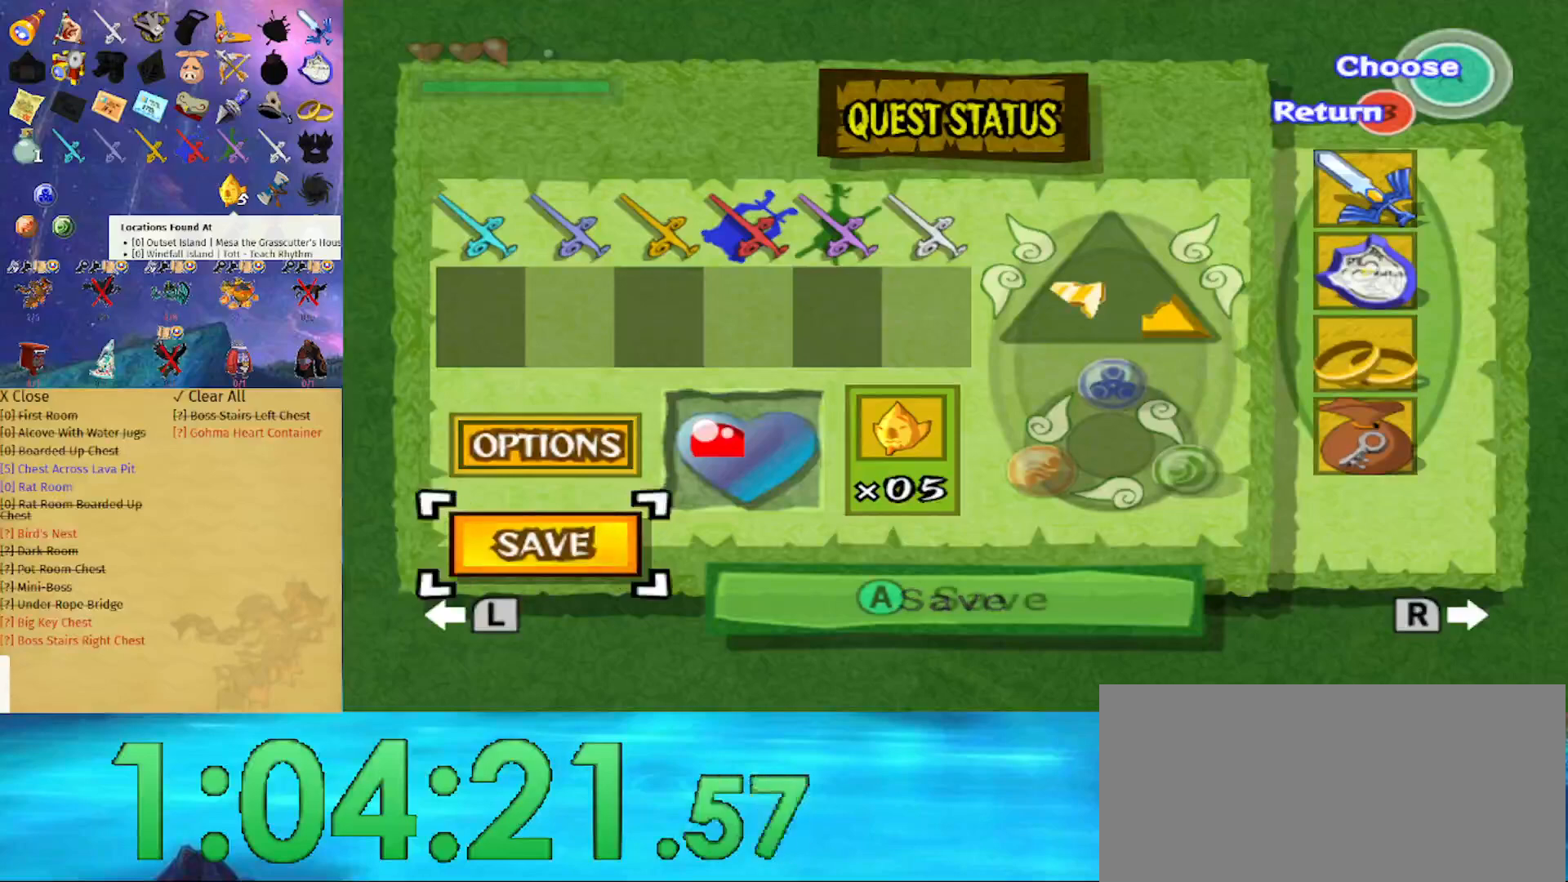
{"buttons": ["R1"], "left_stick": "center", "right_stick": "center", "events": [[100, "R1", "down"]]}
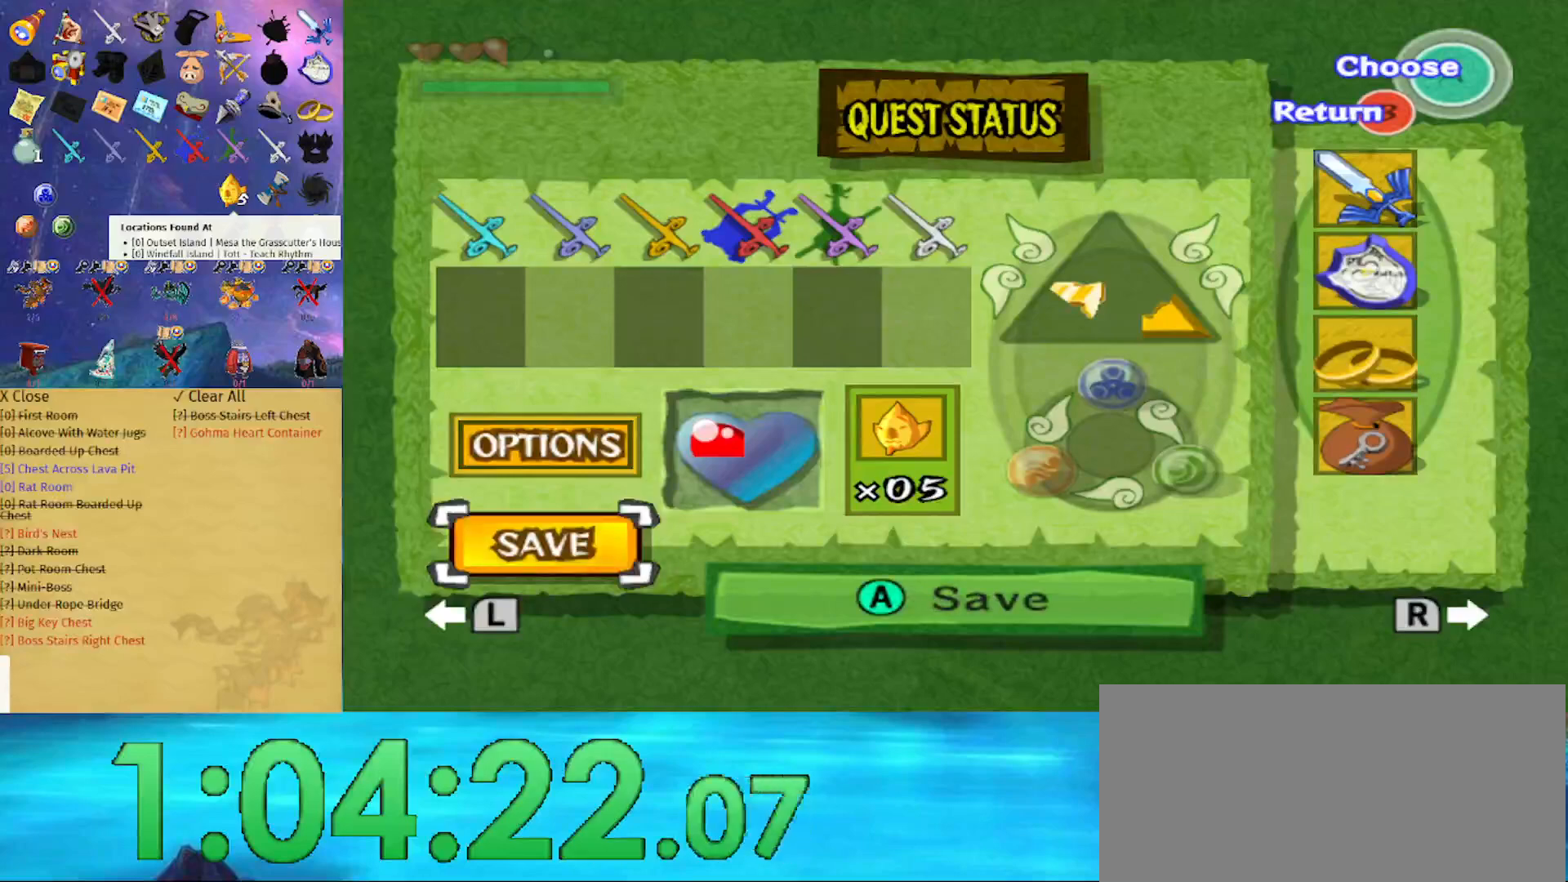
{"buttons": [], "left_stick": "center", "right_stick": "center"}
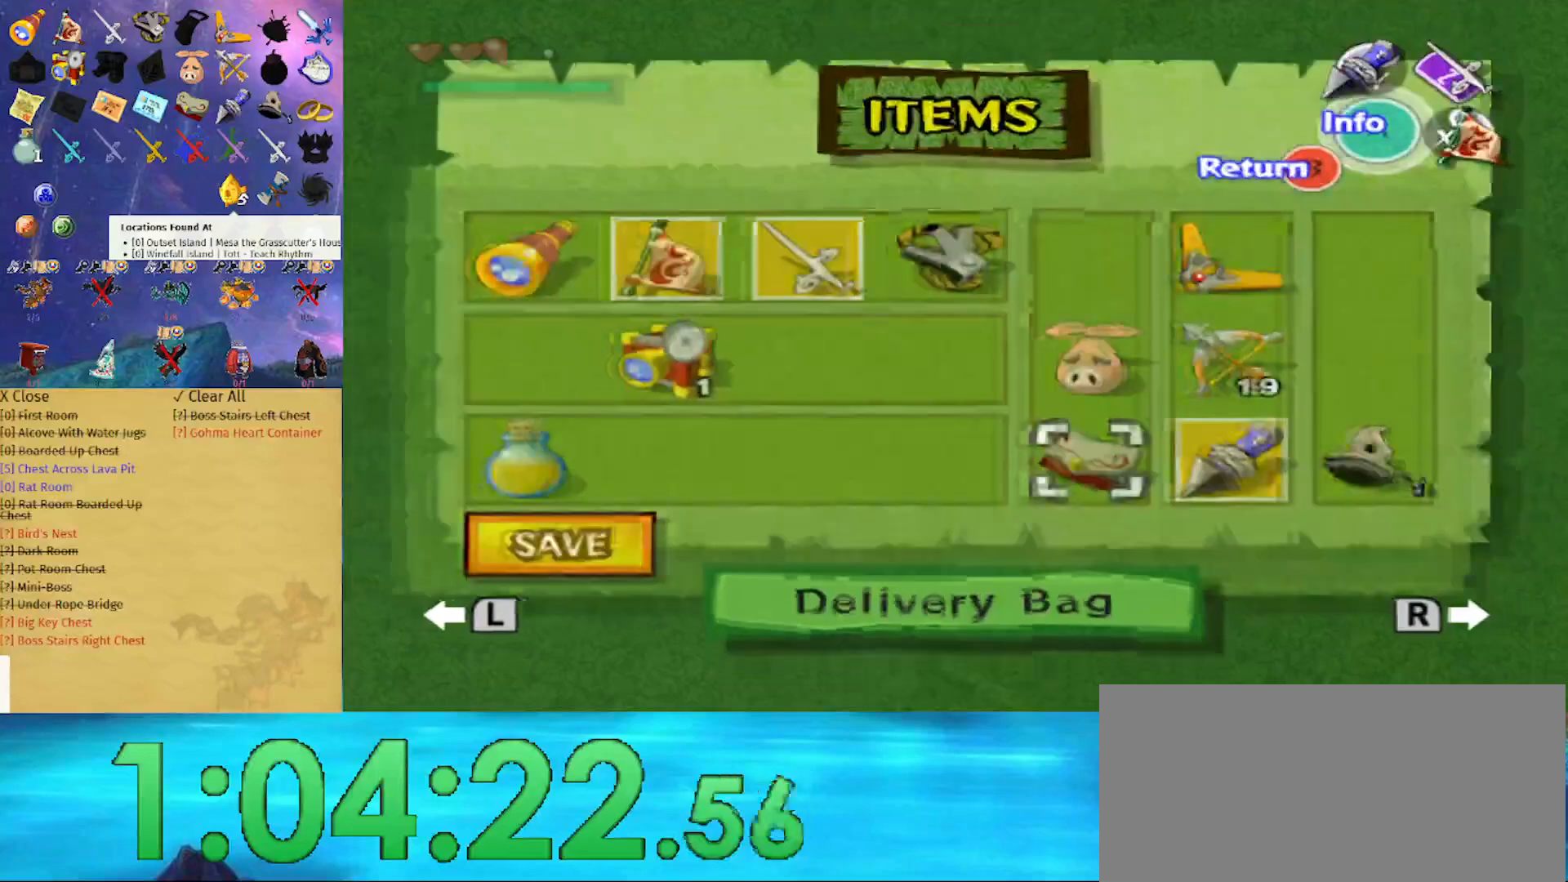
{"buttons": [], "left_stick": "center", "right_stick": "right", "events": [[67, "B", "down"], [133, "B", "up"], [500, "right_stick", "right"]]}
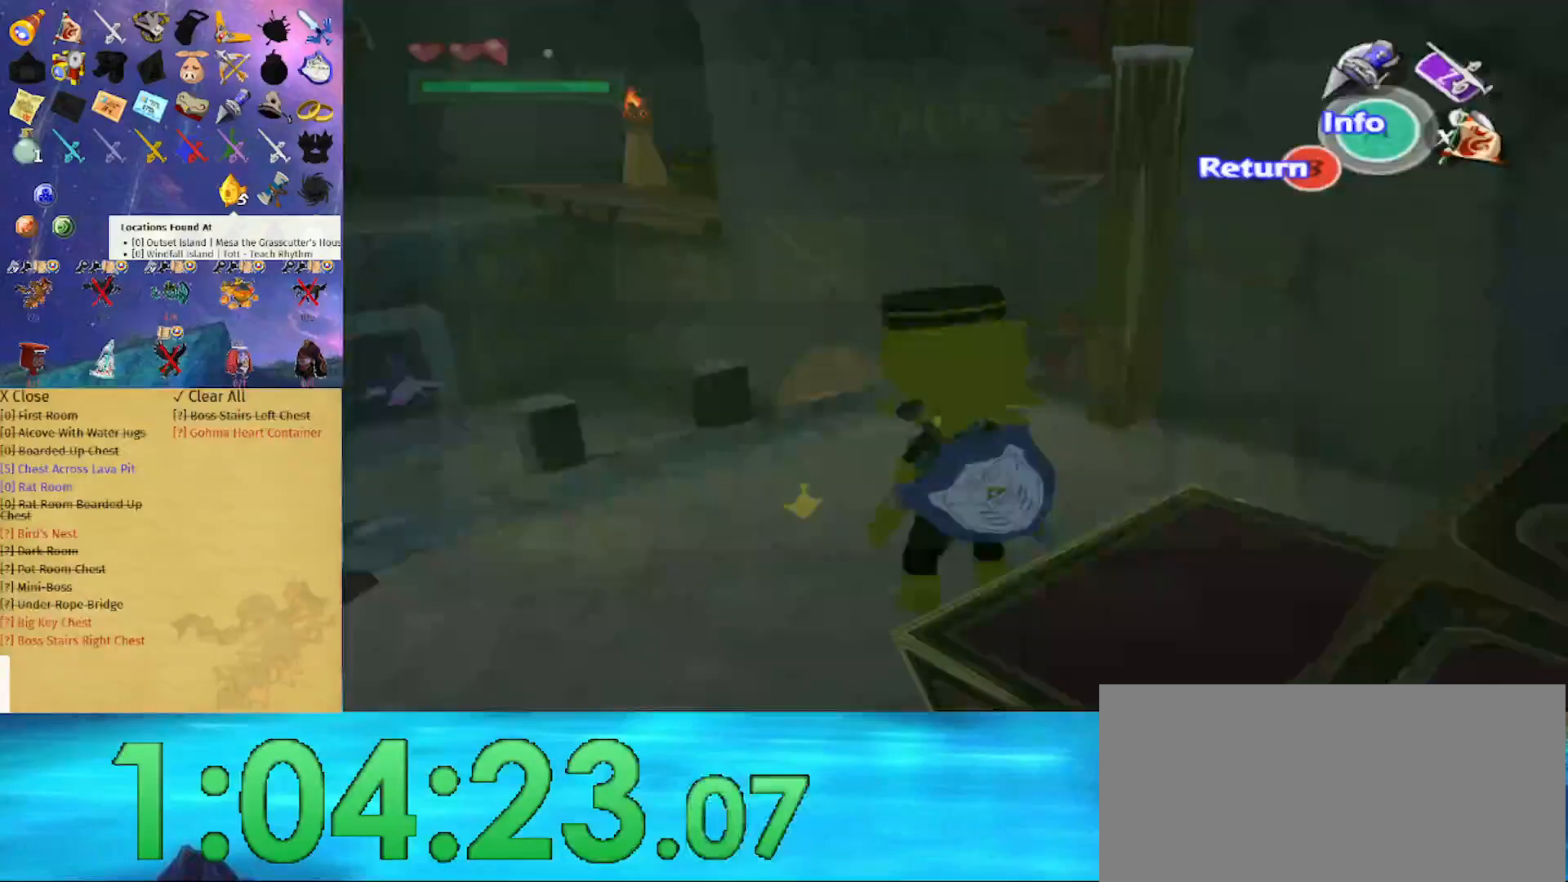
{"buttons": [], "left_stick": "up-left", "right_stick": "center", "events": [[133, "left_stick", "left"], [233, "left_stick", "up-left"], [400, "right_stick", "center"]]}
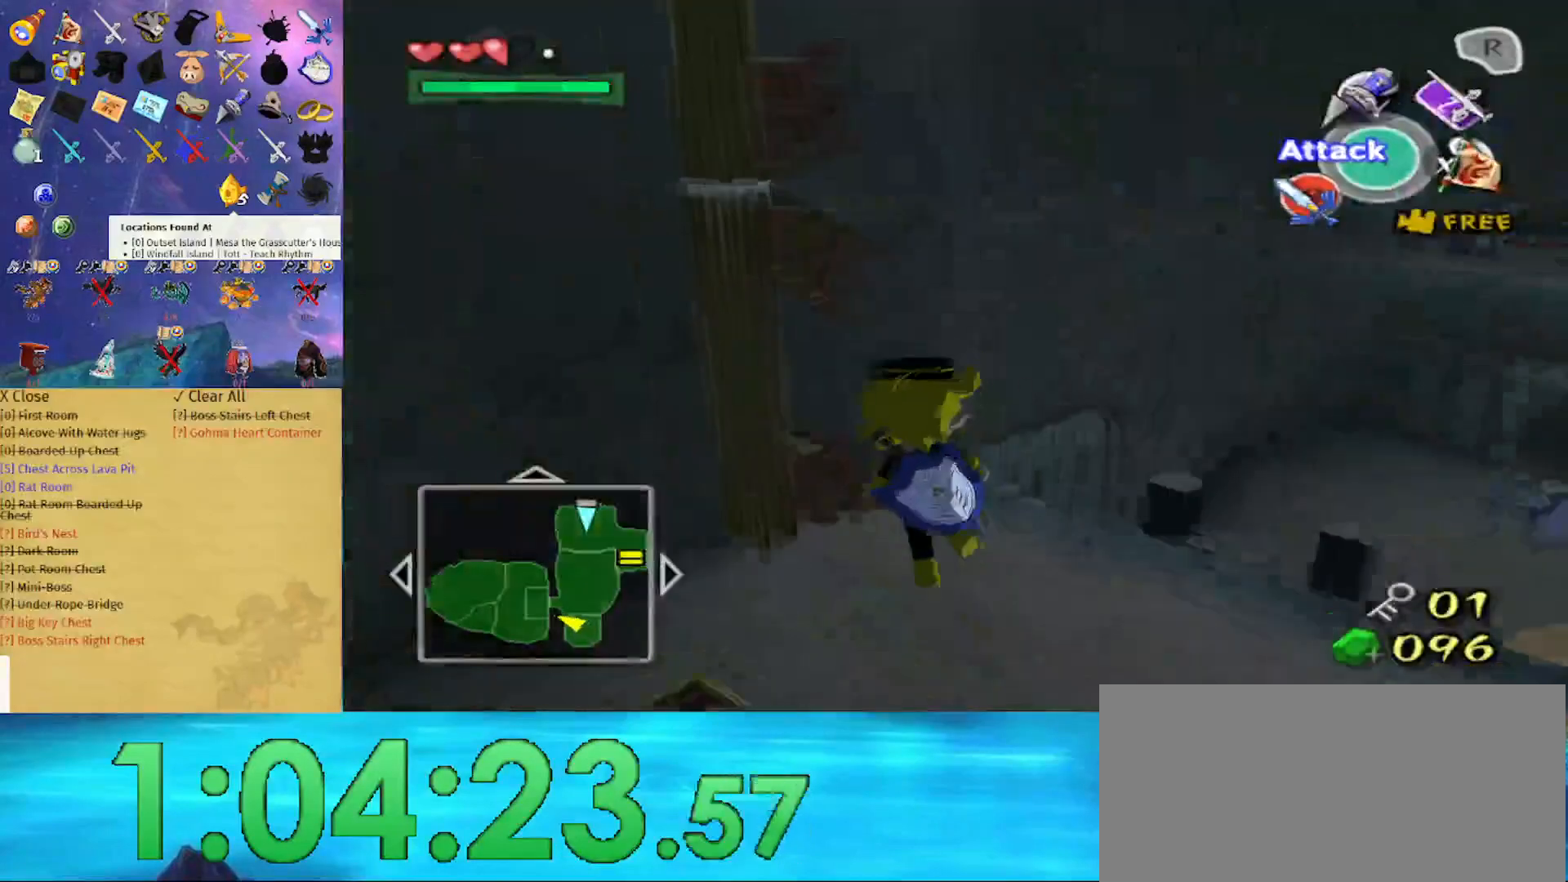
{"buttons": [], "left_stick": "up", "right_stick": "down", "events": [[33, "left_stick", "up"], [433, "right_stick", "down"]]}
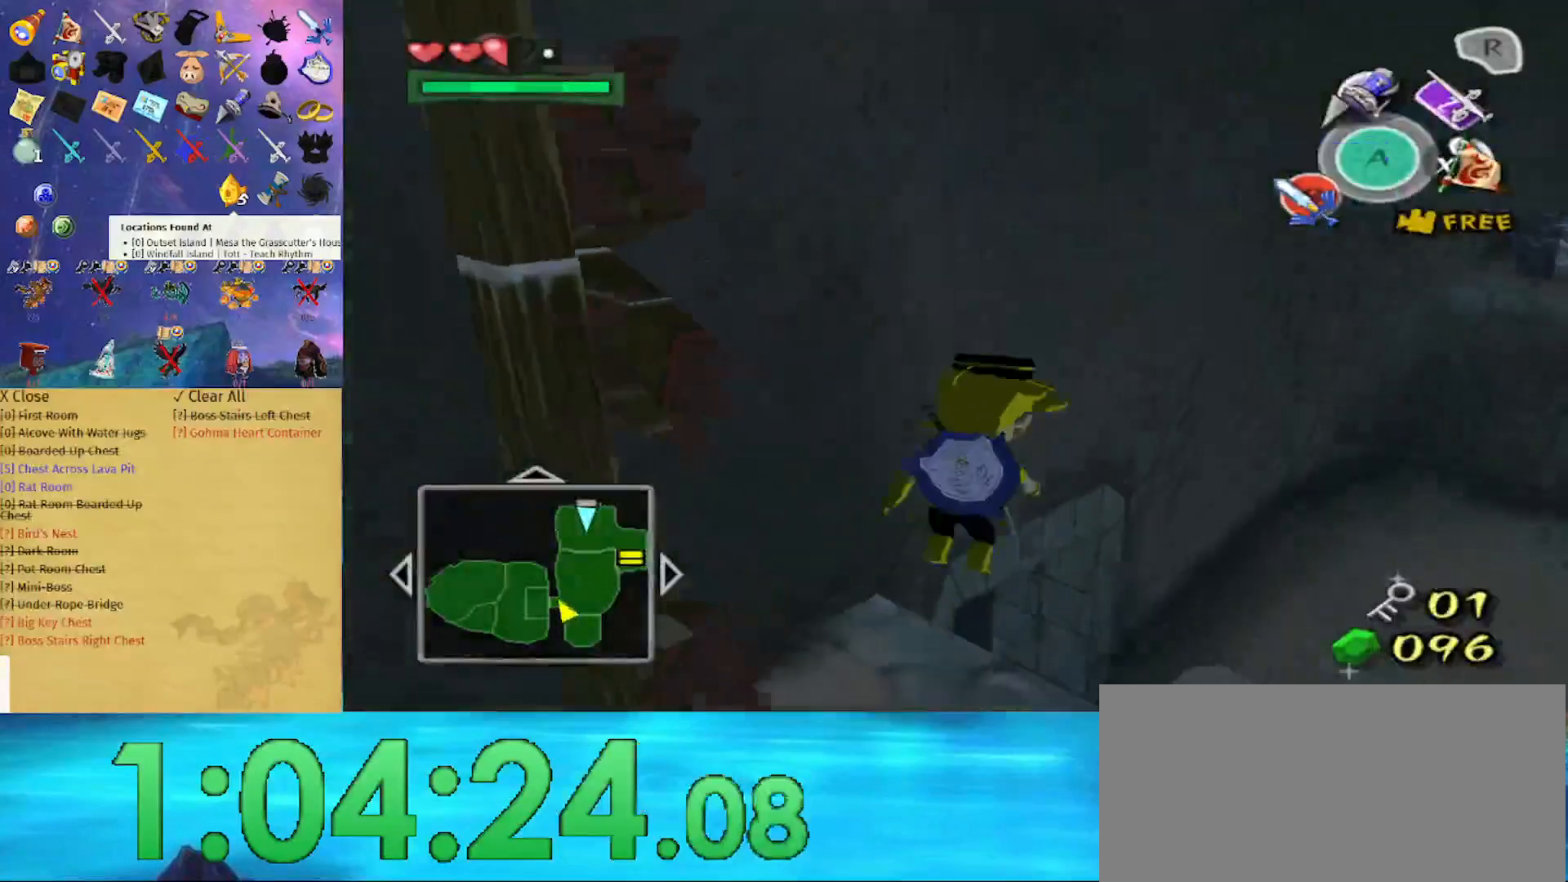
{"buttons": [], "left_stick": "center", "right_stick": "center", "events": [[133, "right_stick", "center"], [200, "left_stick", "center"], [367, "right_stick", "right"], [467, "right_stick", "center"]]}
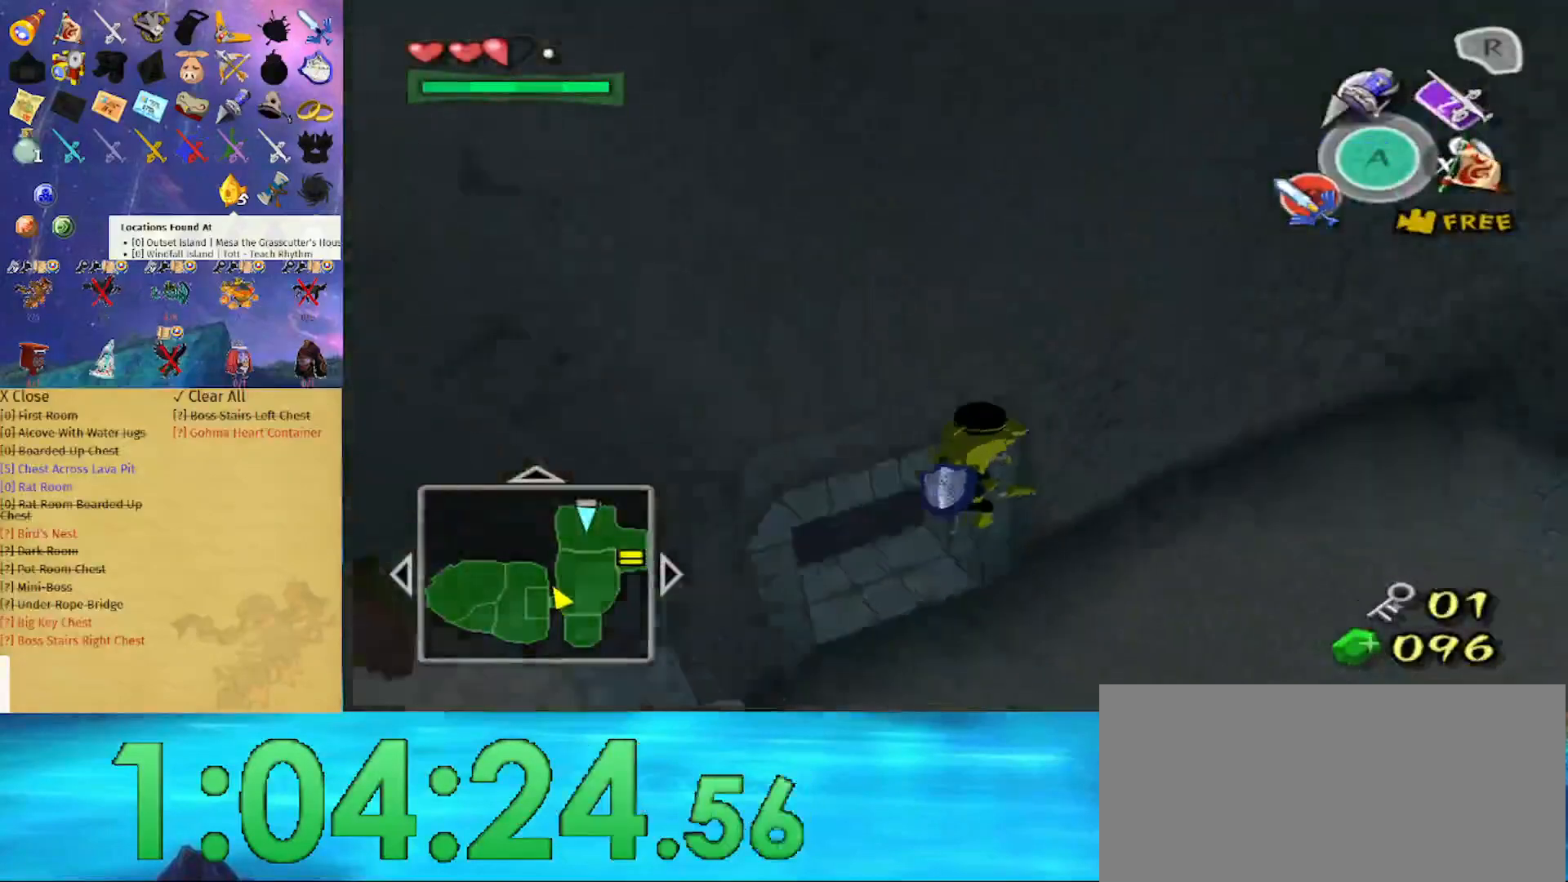
{"buttons": [], "left_stick": "up-left", "right_stick": "center", "events": [[133, "left_stick", "down-left"], [200, "right_stick", "down-right"], [433, "right_stick", "center"], [500, "left_stick", "up-left"]]}
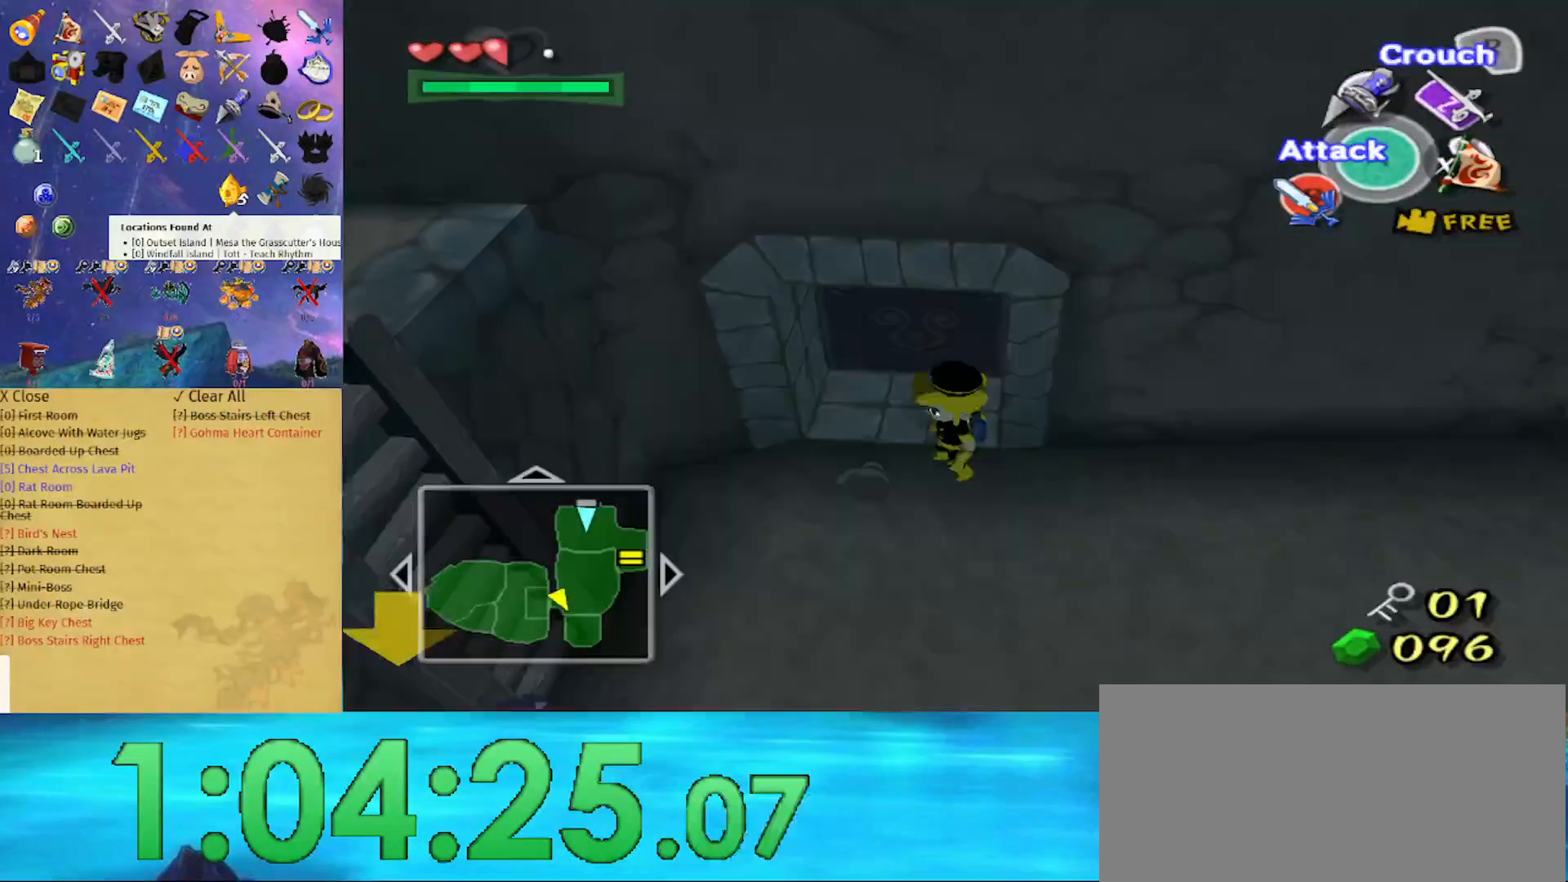
{"buttons": ["A"], "left_stick": "up-right", "right_stick": "center", "events": [[67, "left_stick", "up"], [300, "left_stick", "up-right"], [500, "A", "down"]]}
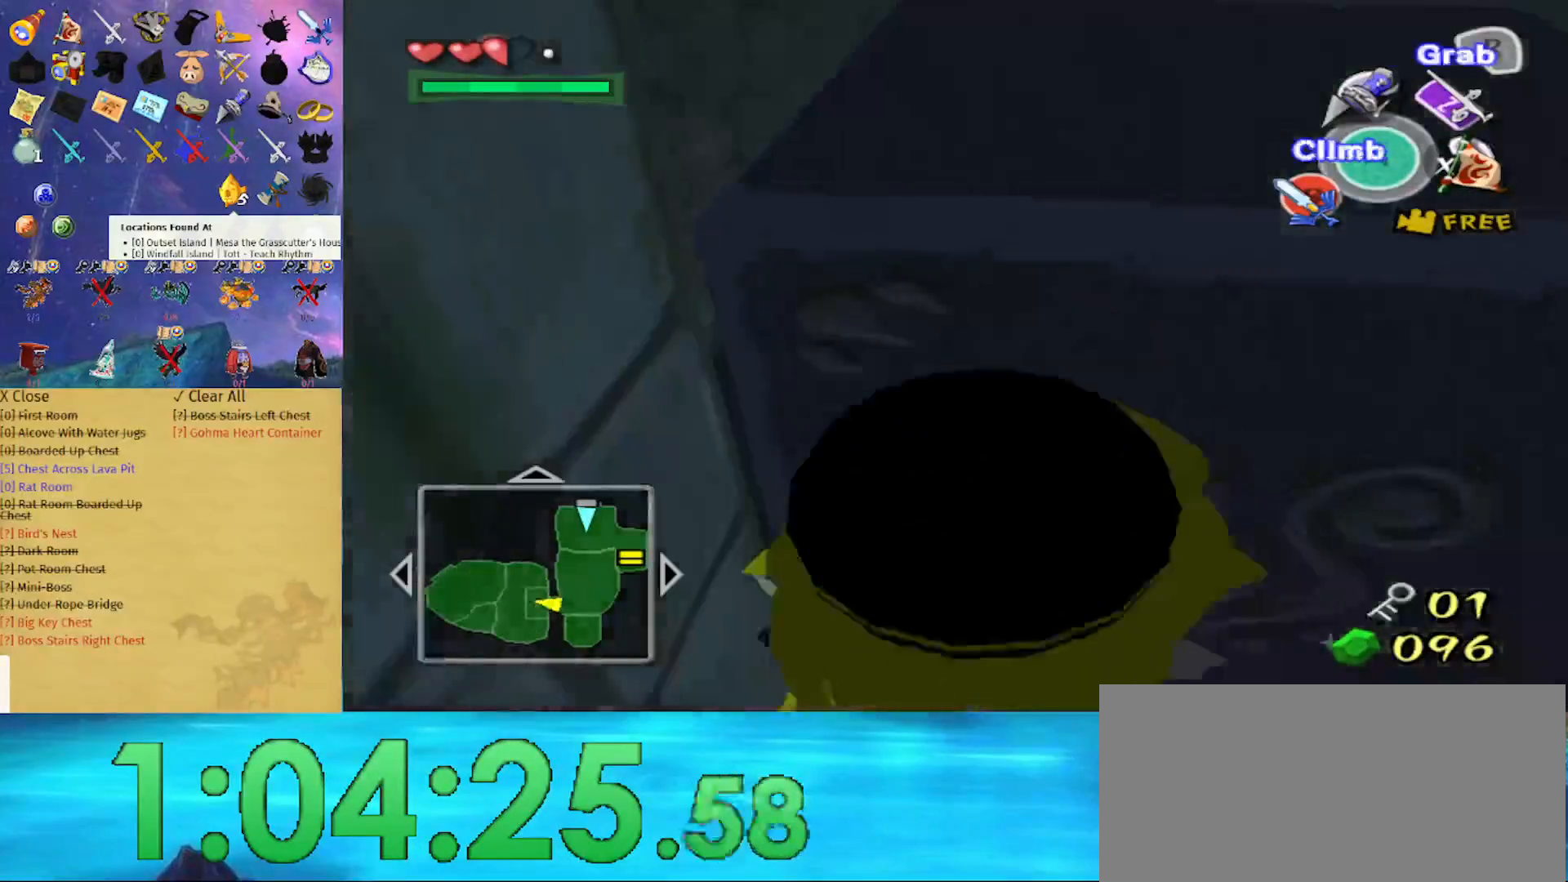
{"buttons": [], "left_stick": "up", "right_stick": "center", "events": [[67, "left_stick", "up"], [133, "A", "up"]]}
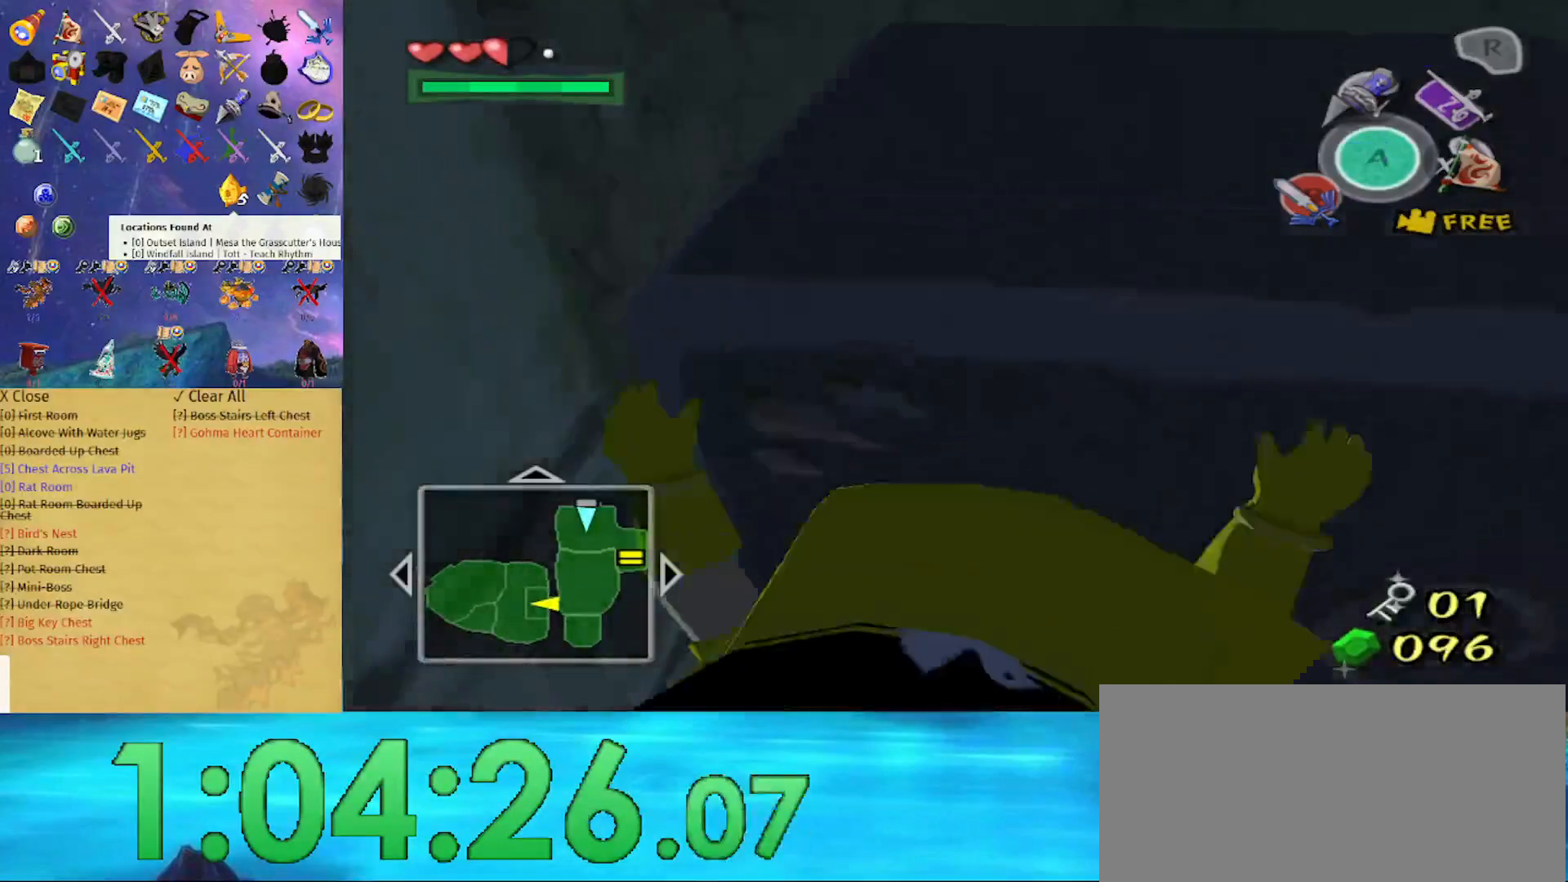
{"buttons": [], "left_stick": "center", "right_stick": "left", "events": [[433, "right_stick", "left"], [467, "left_stick", "center"]]}
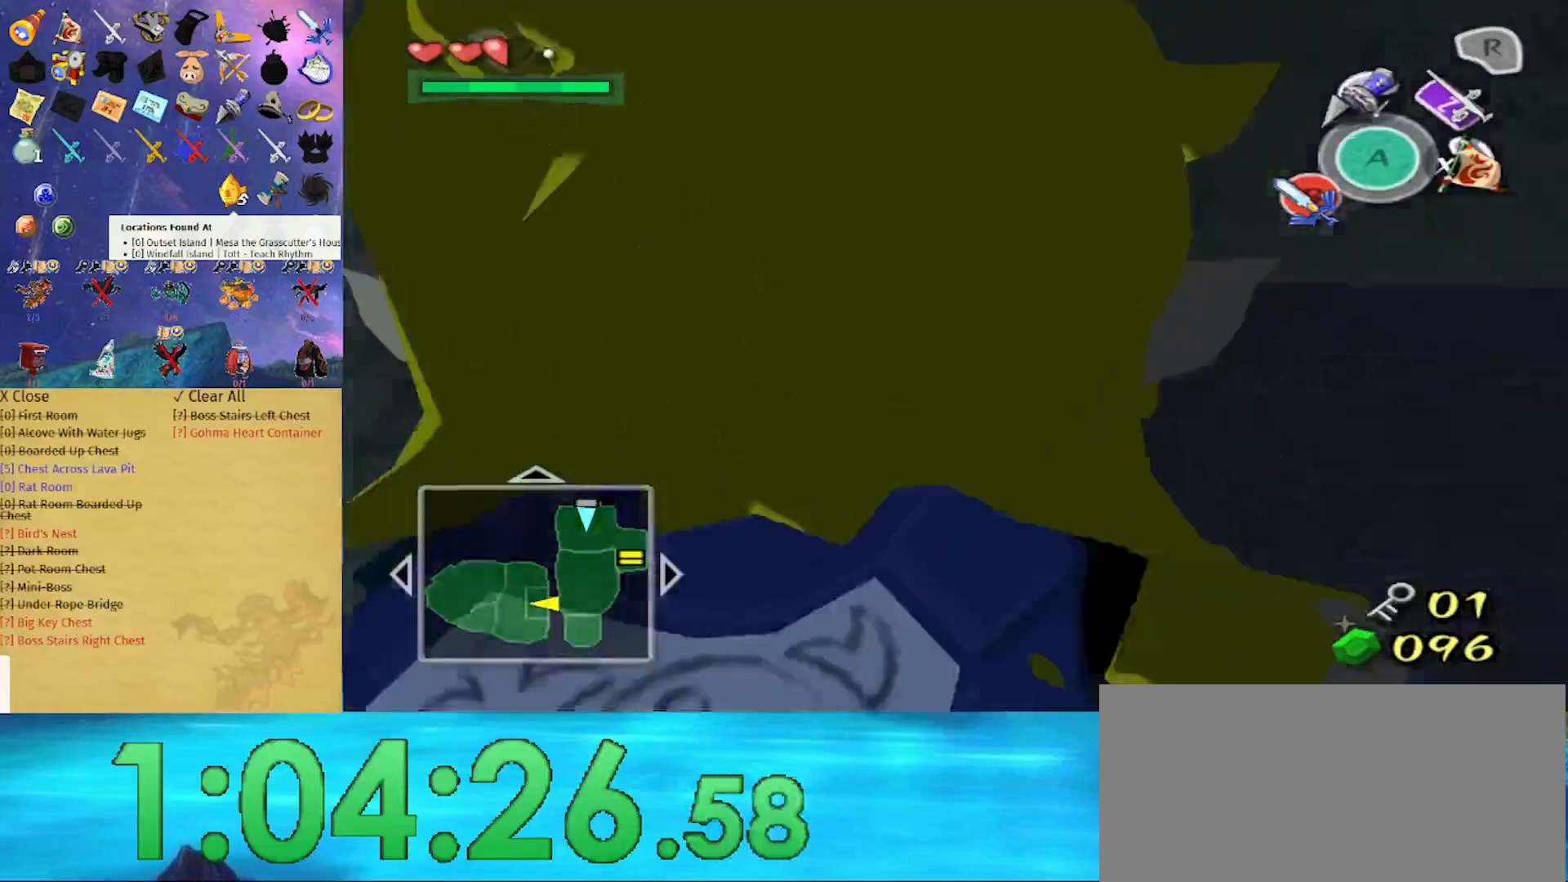
{"buttons": [], "left_stick": "up", "right_stick": "center", "events": [[33, "right_stick", "center"], [167, "left_stick", "up"]]}
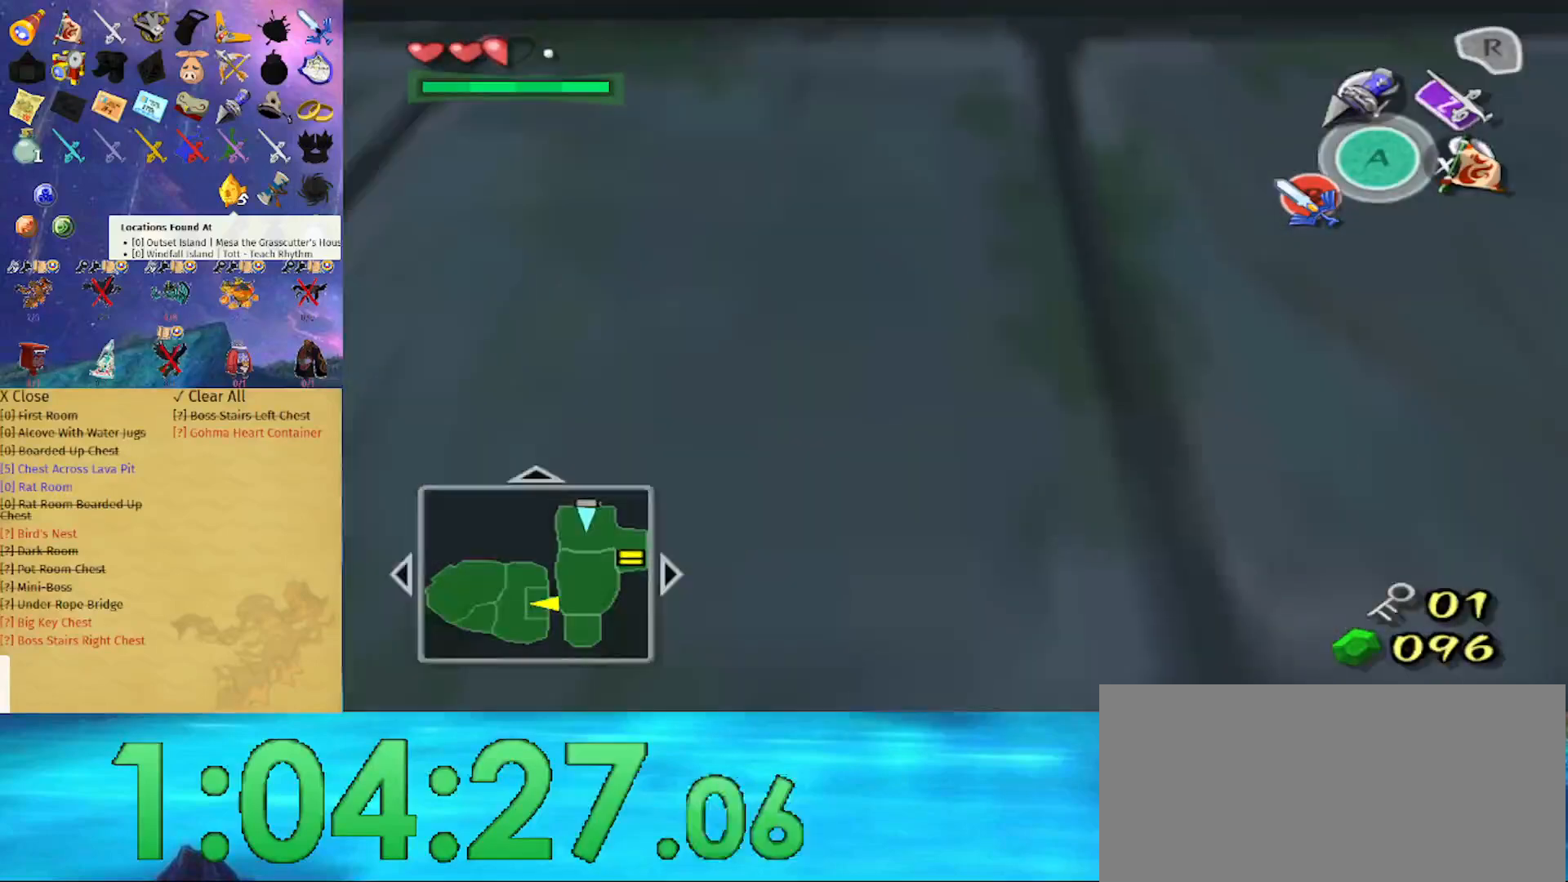
{"buttons": [], "left_stick": "up", "right_stick": "center", "events": [[300, "A", "down"], [367, "A", "up"], [433, "A", "down"], [500, "A", "up"]]}
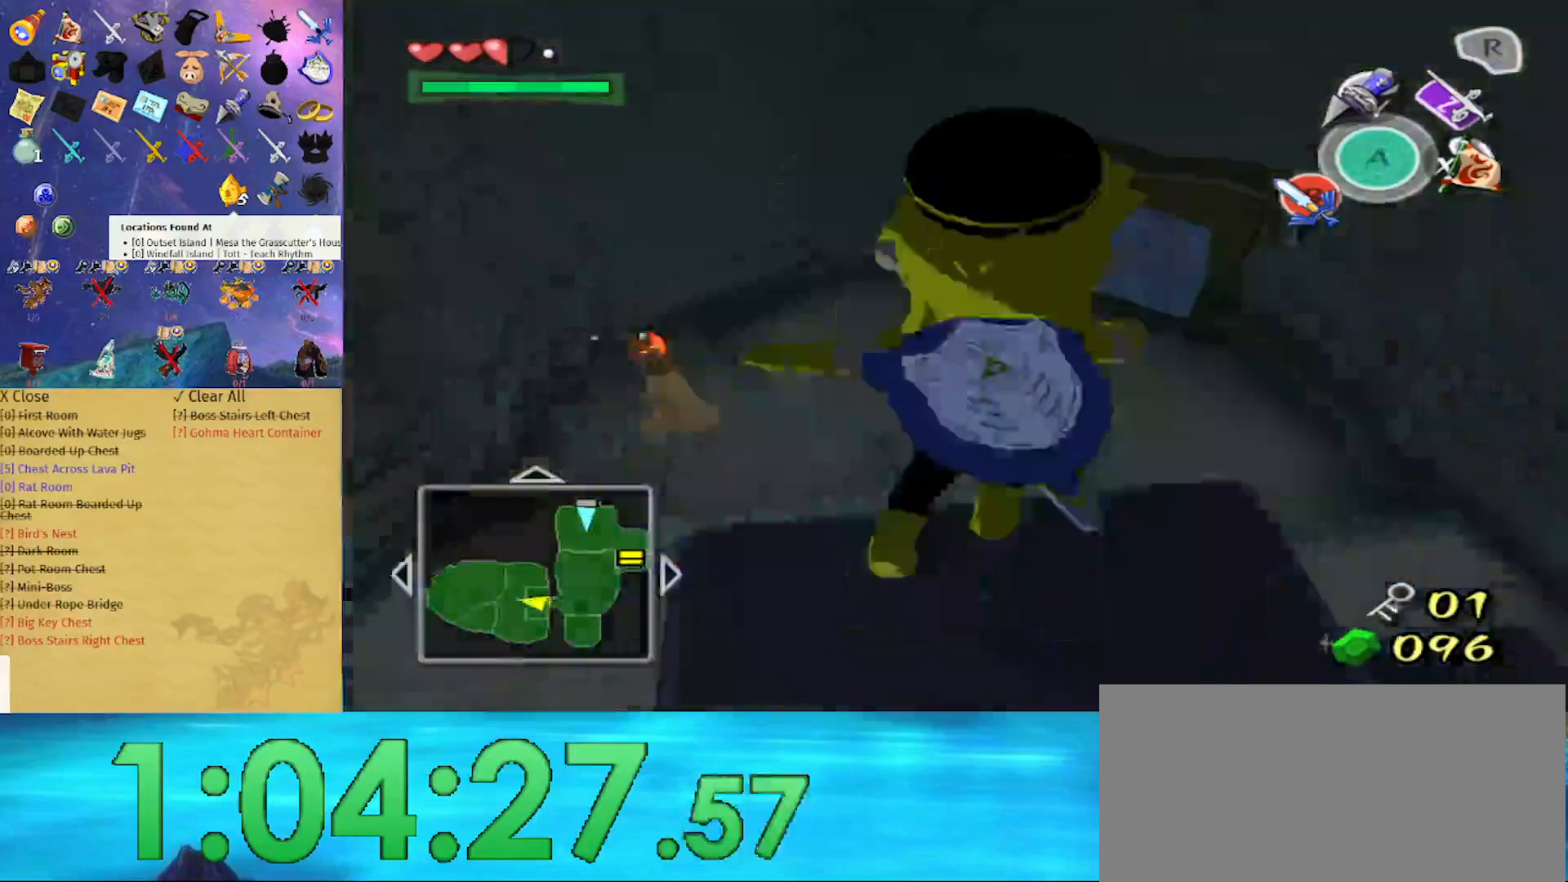
{"buttons": [], "left_stick": "center", "right_stick": "center", "events": [[333, "left_stick", "center"], [333, "right_stick", "left"], [467, "right_stick", "center"]]}
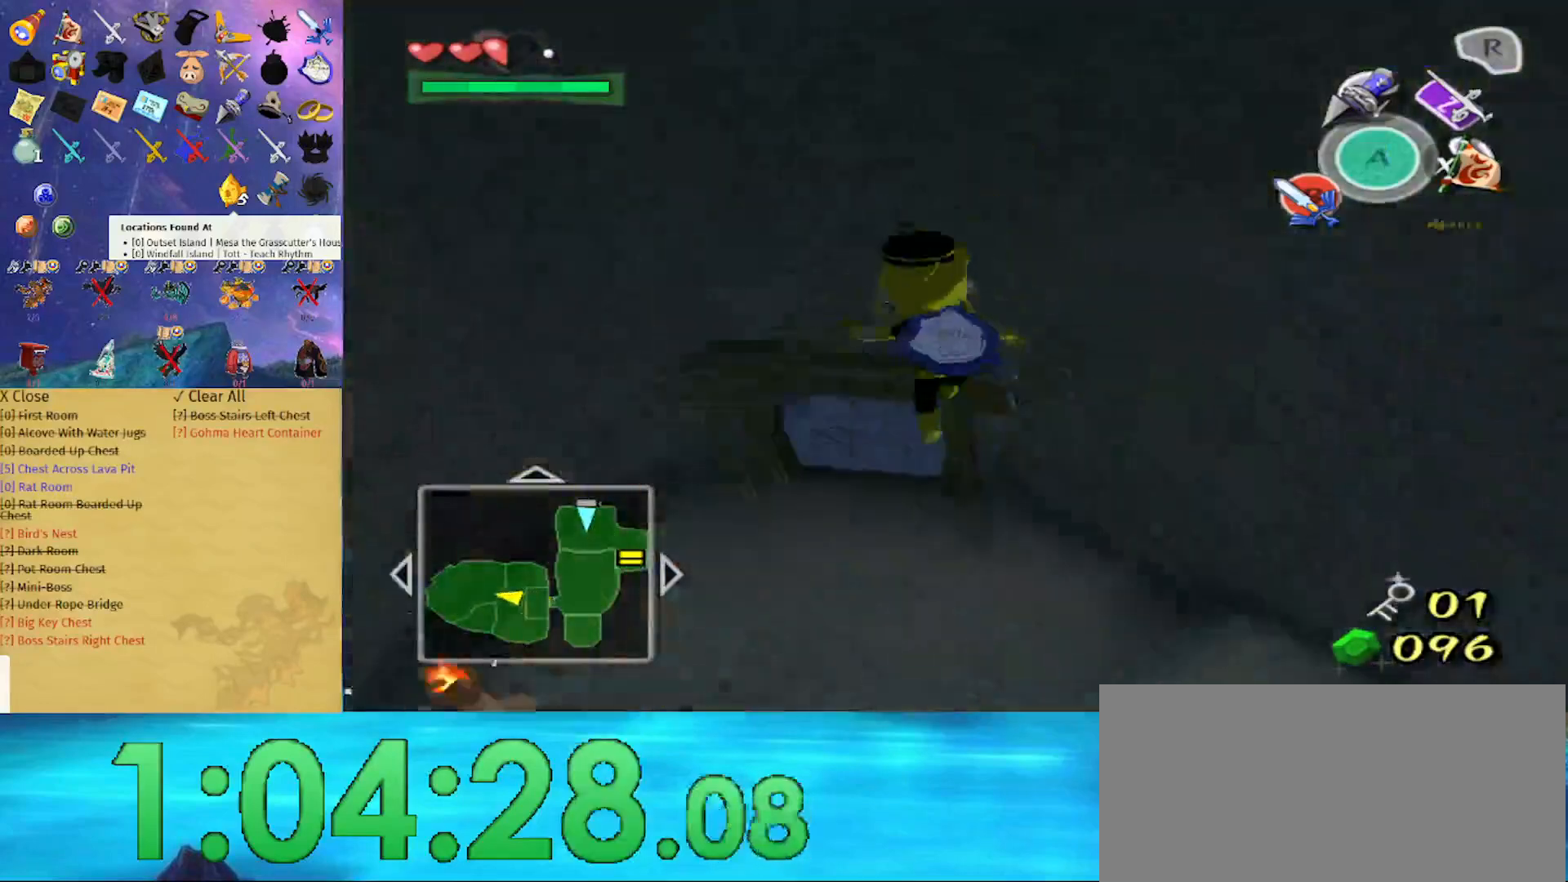
{"buttons": [], "left_stick": "up", "right_stick": "center", "events": [[200, "left_stick", "up"]]}
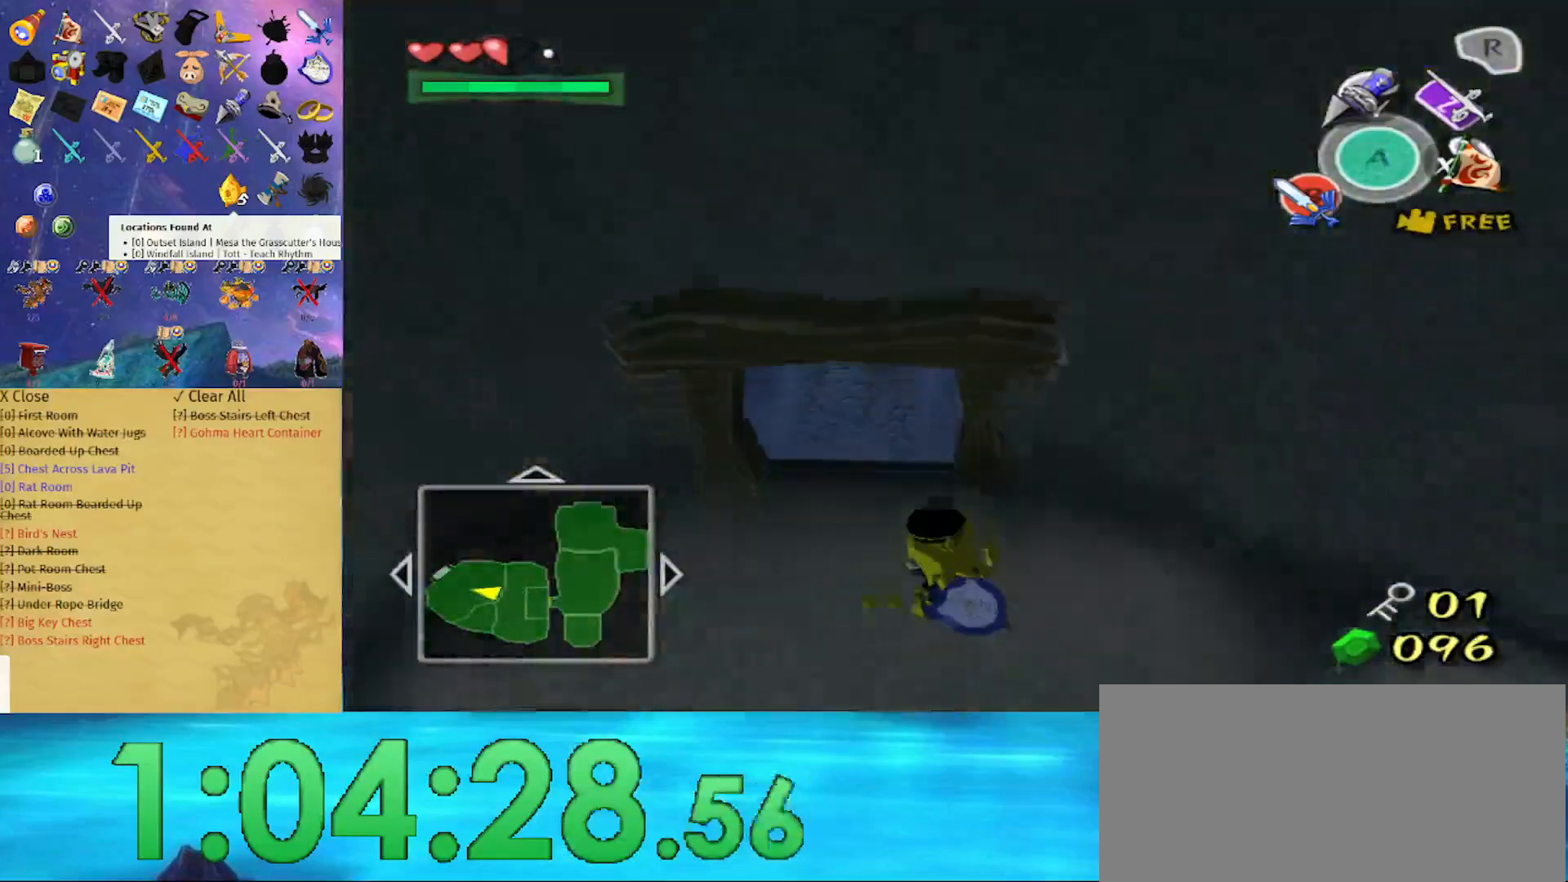
{"buttons": [], "left_stick": "up-right", "right_stick": "center", "events": [[433, "left_stick", "up-right"]]}
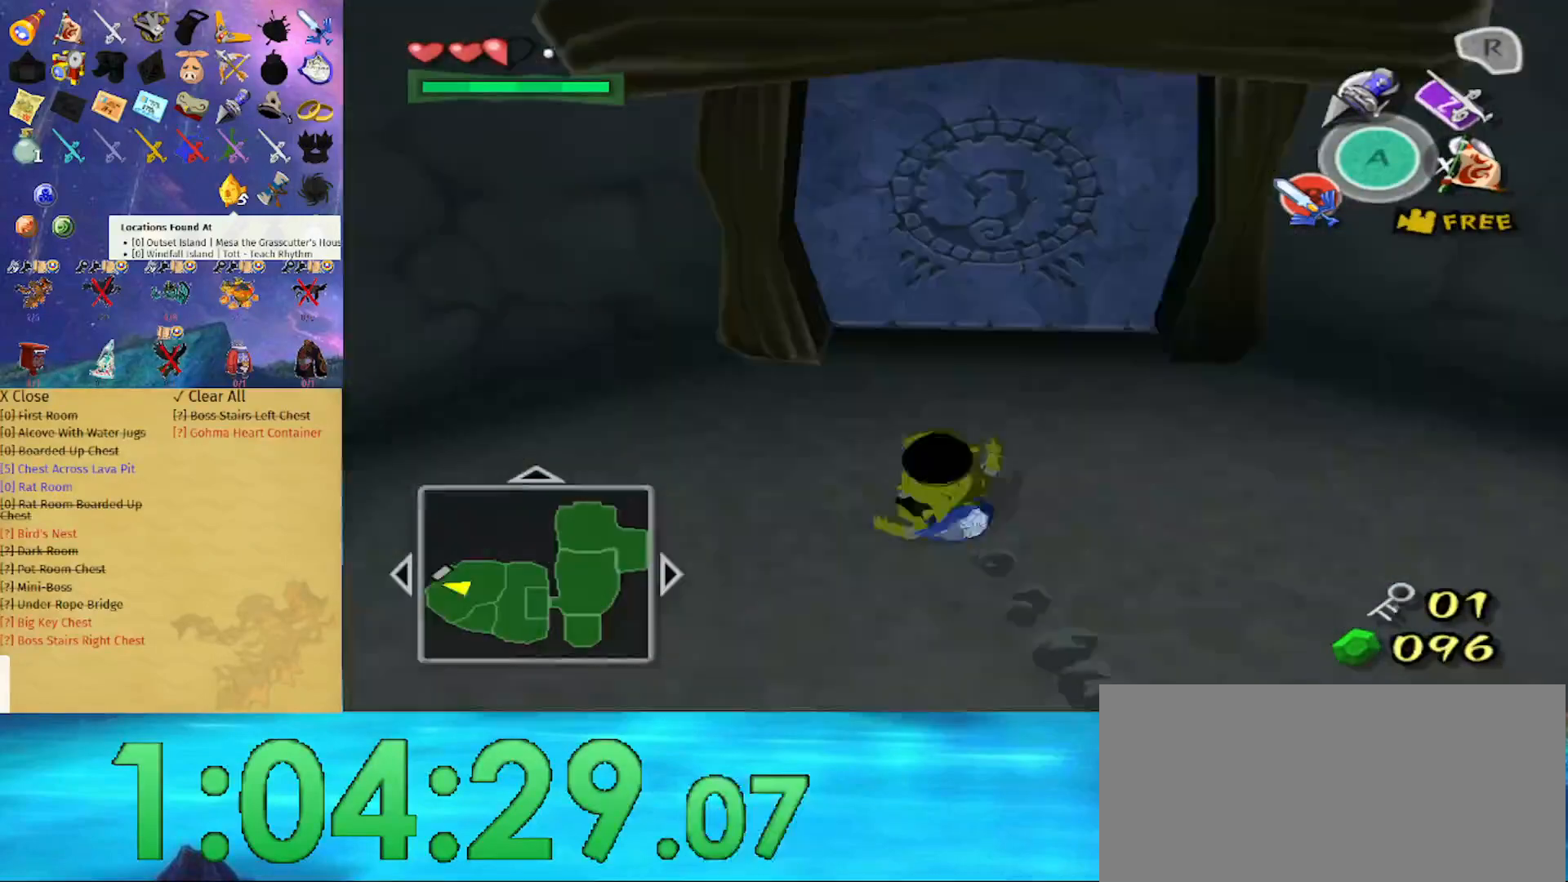
{"buttons": ["A"], "left_stick": "center", "right_stick": "center", "events": [[167, "left_stick", "up"], [400, "left_stick", "center"], [433, "A", "down"]]}
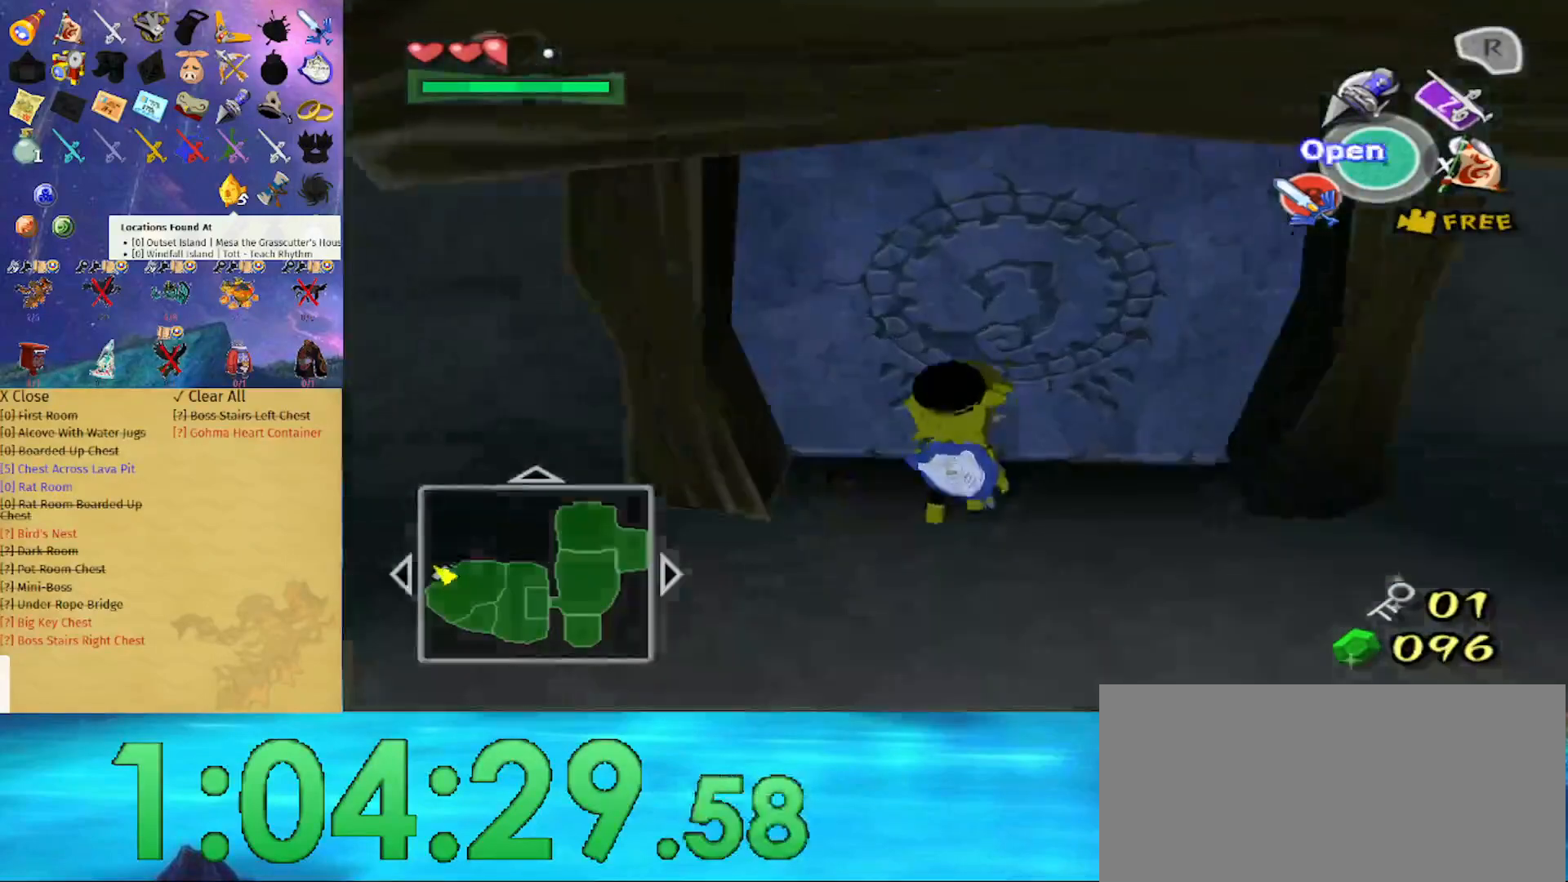
{"buttons": [], "left_stick": "center", "right_stick": "center", "events": [[33, "A", "up"]]}
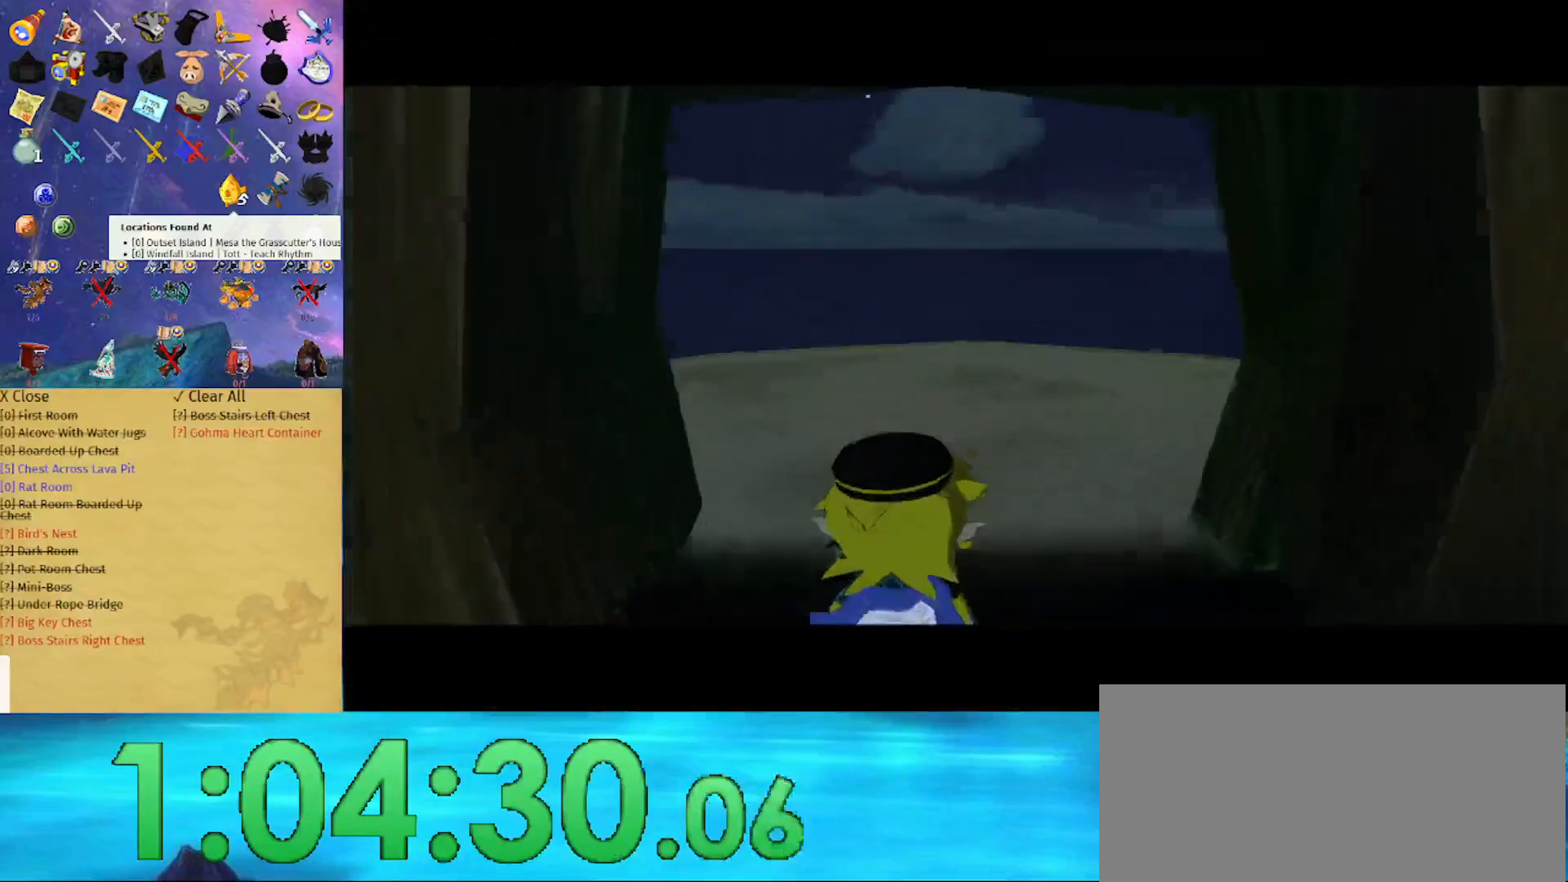
{"buttons": [], "left_stick": "center", "right_stick": "center", "events": []}
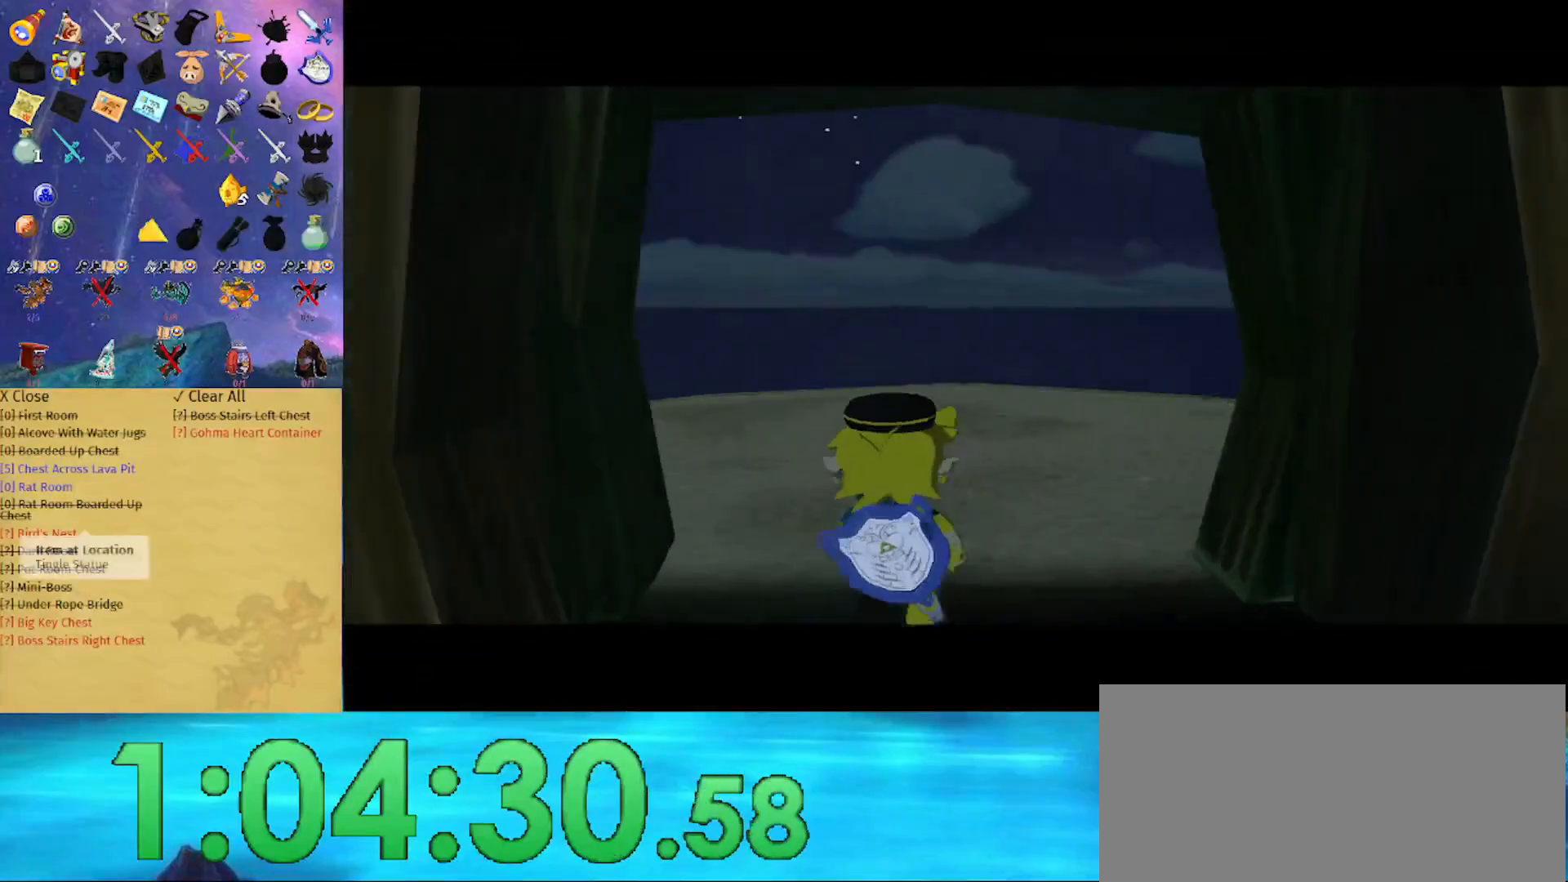
{"buttons": [], "left_stick": "center", "right_stick": "center", "events": []}